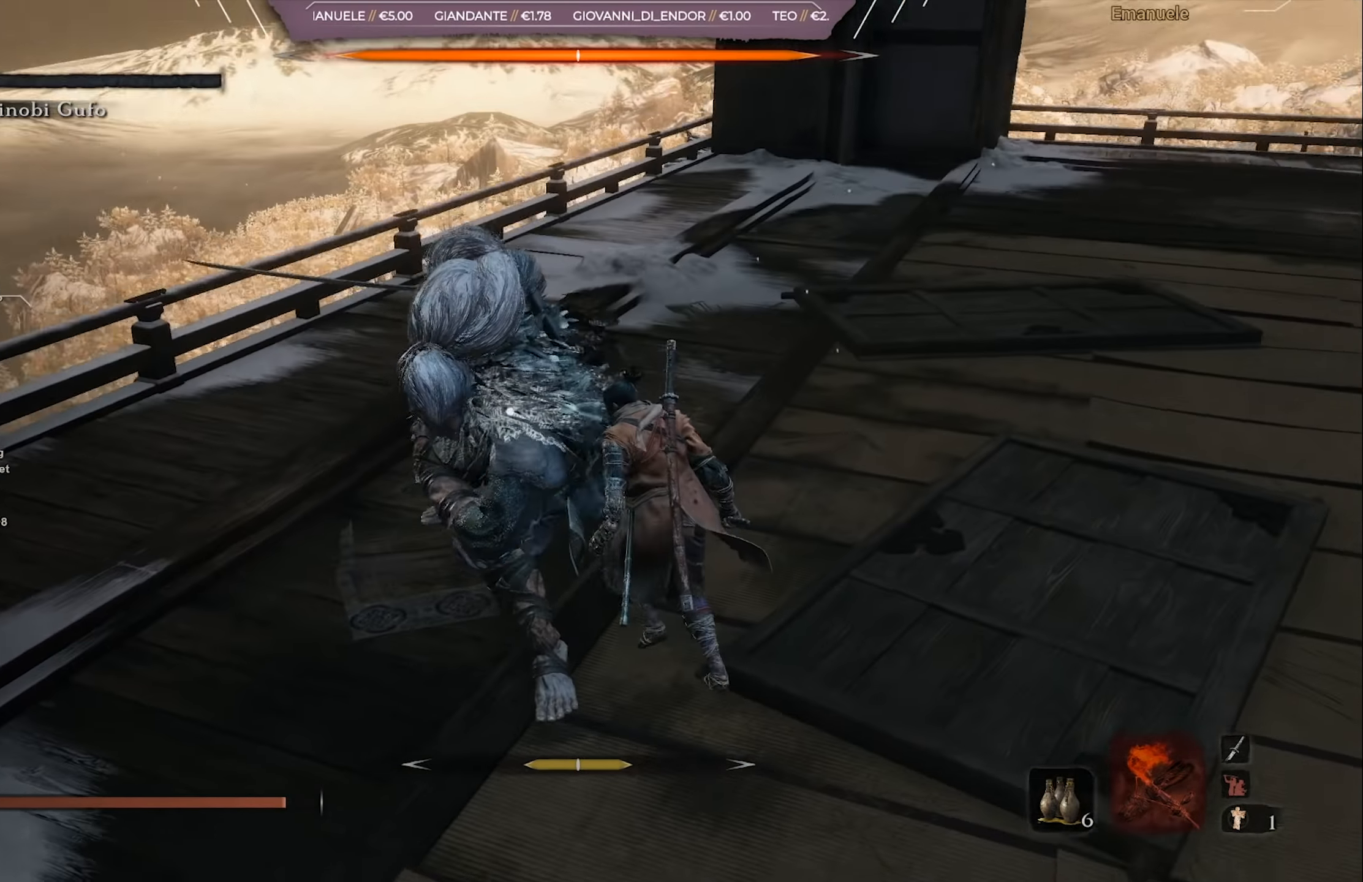
Gameplay with a controller (PlayStation layout); each line is a JSON object with the inputs held at the frame after it. "events" lists button and stick changes between this image and that frame as [ms after this image, input, new state], when the widget could be followed in between.
{"buttons": [], "left_stick": "up-right", "right_stick": "center", "events": [[200, "L1", "down"], [334, "L1", "up"]]}
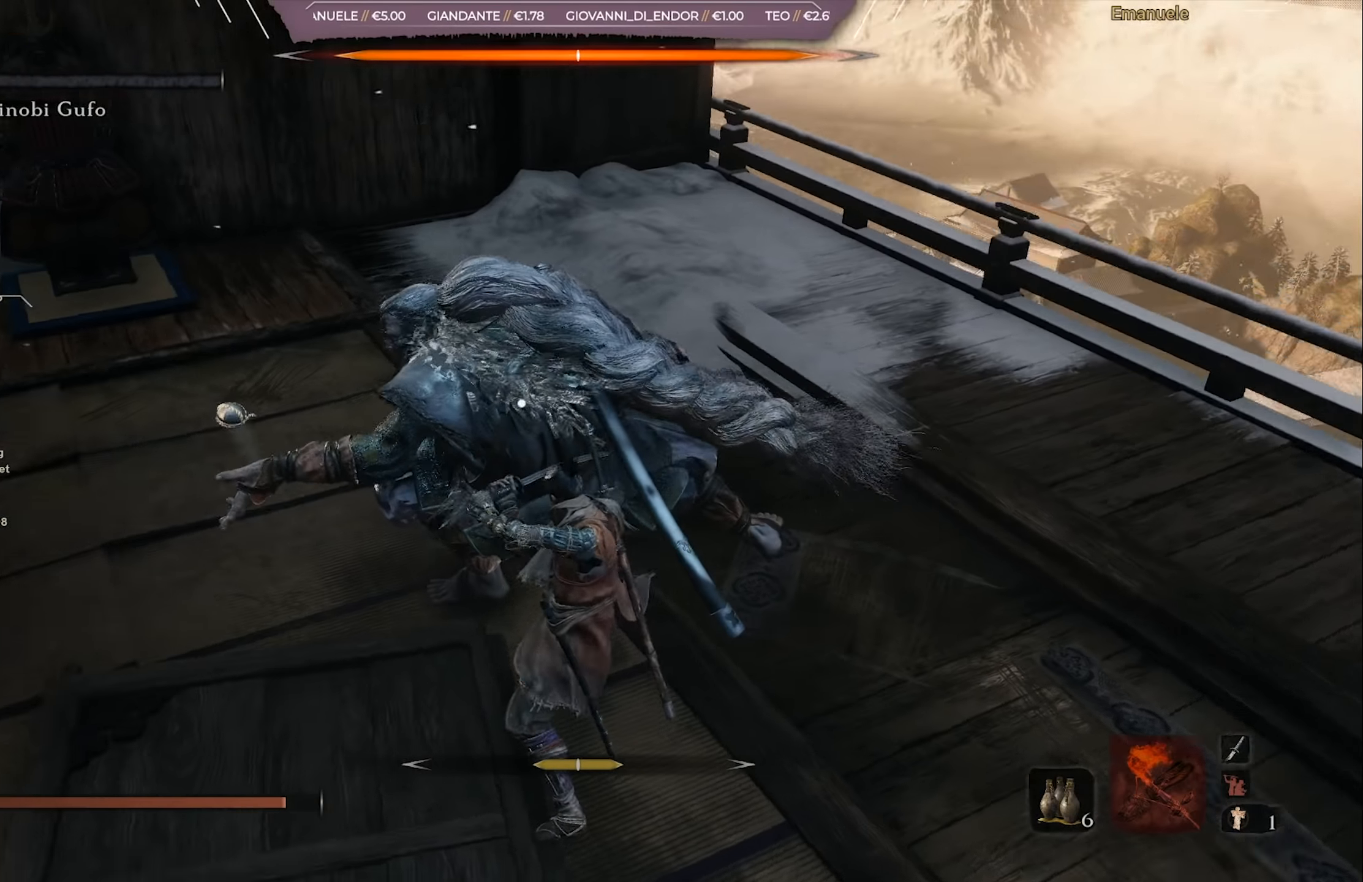
{"buttons": ["R1"], "left_stick": "right", "right_stick": "center", "events": [[34, "R1", "down"], [134, "R1", "up"], [167, "R1", "down"], [184, "left_stick", "right"], [267, "R1", "up"], [300, "R1", "down"], [401, "R1", "up"], [434, "R1", "down"]]}
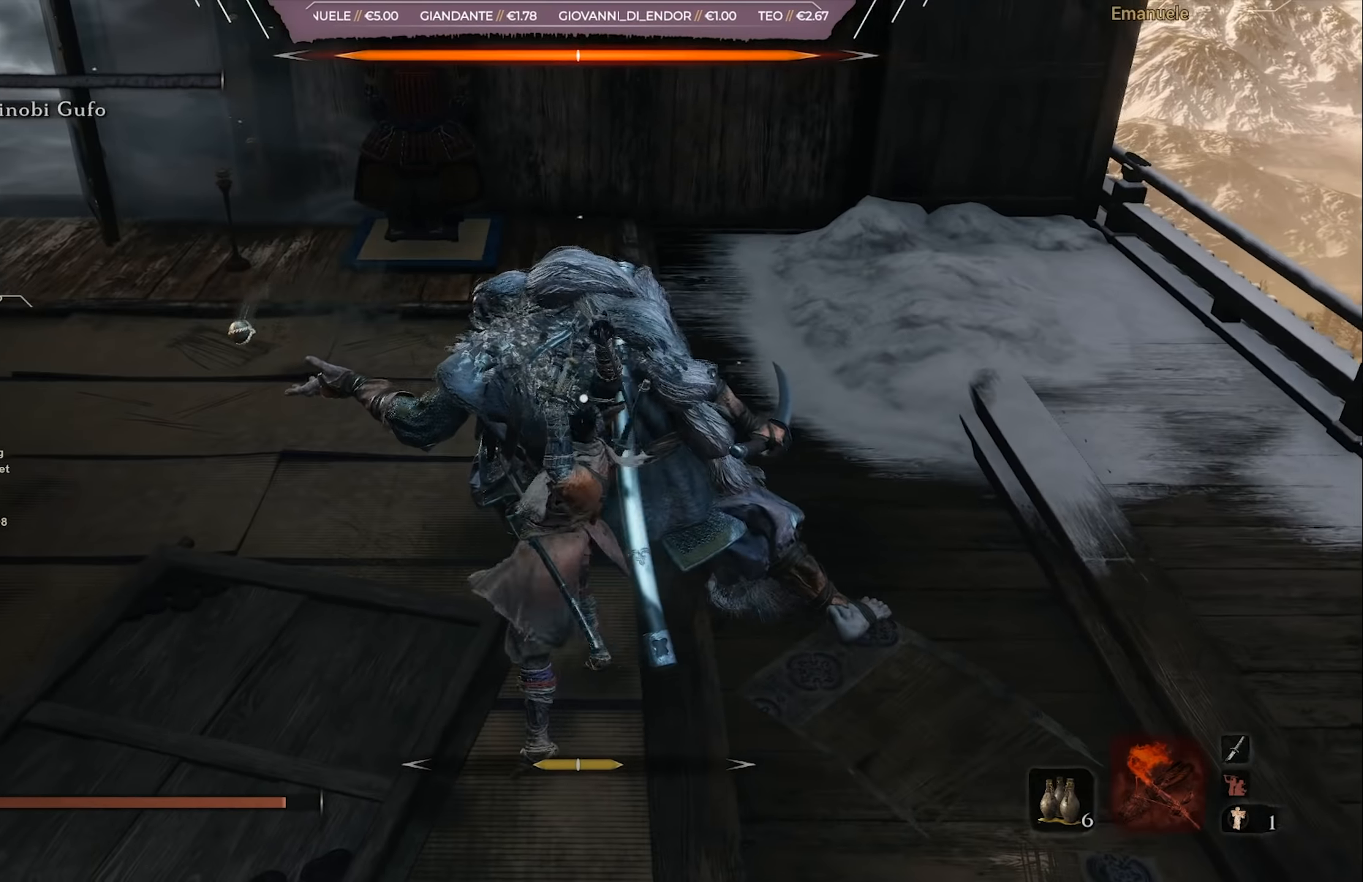
{"buttons": ["R1"], "left_stick": "right", "right_stick": "center", "events": [[33, "R1", "up"], [100, "R1", "down"], [200, "R1", "up"], [233, "R1", "down"], [333, "R1", "up"], [367, "R1", "down"]]}
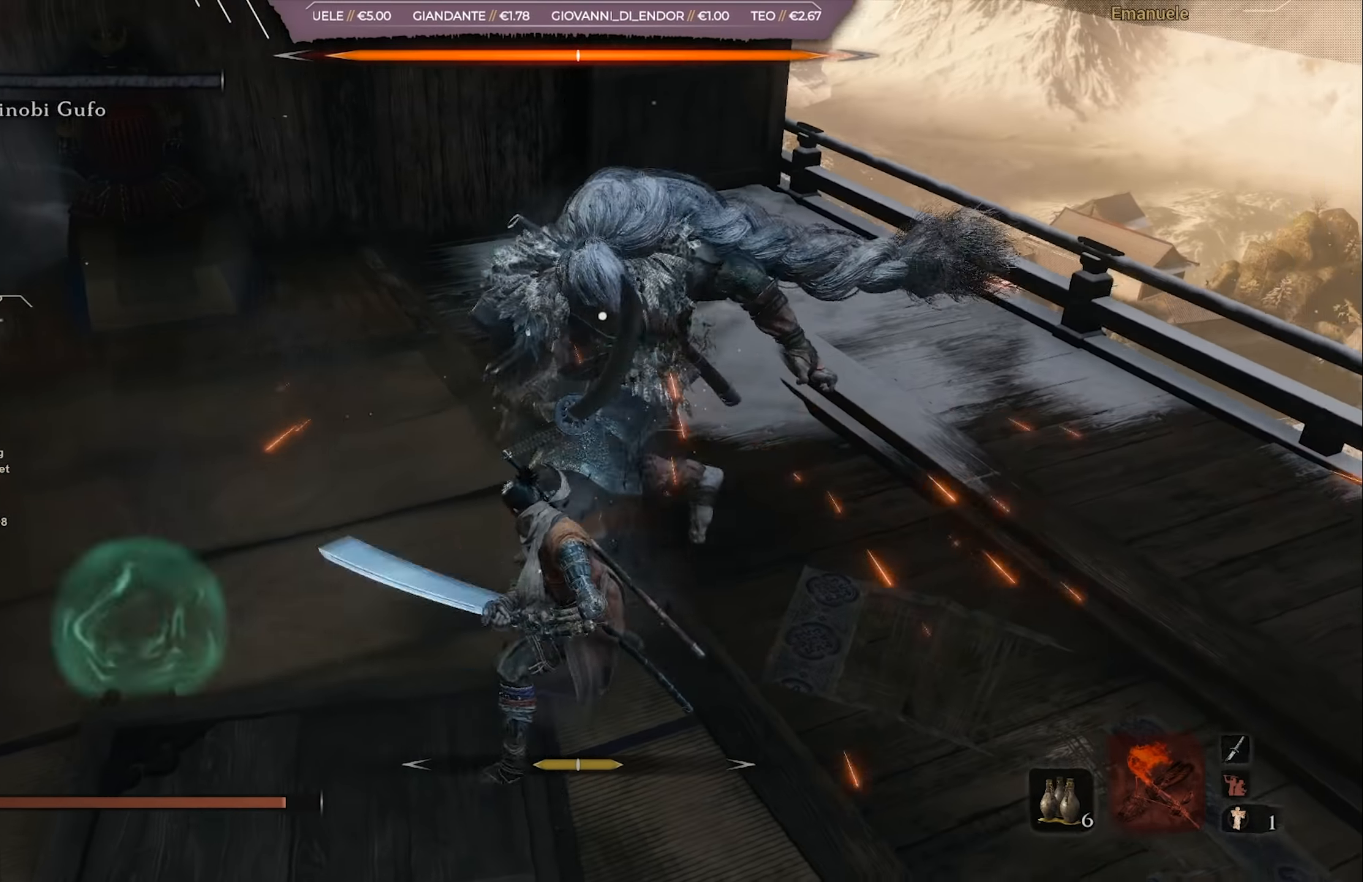
{"buttons": ["R1"], "left_stick": "right", "right_stick": "center", "events": [[67, "R1", "up"], [134, "R1", "down"], [234, "R1", "up"], [300, "R1", "down"], [367, "R1", "up"], [434, "R1", "down"]]}
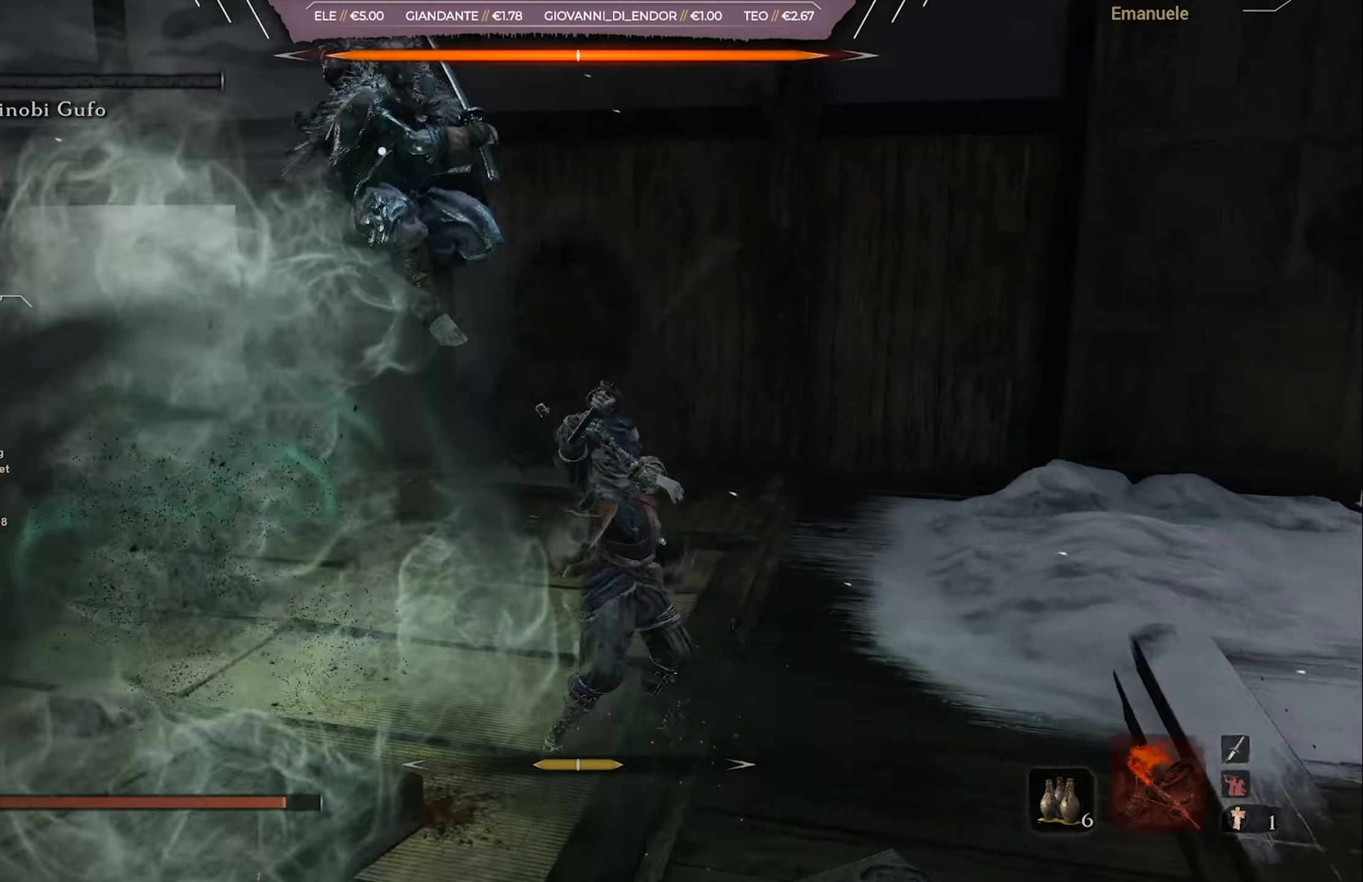
{"buttons": [], "left_stick": "right", "right_stick": "center", "events": [[33, "left_stick", "up-right"], [66, "R1", "up"], [233, "left_stick", "right"]]}
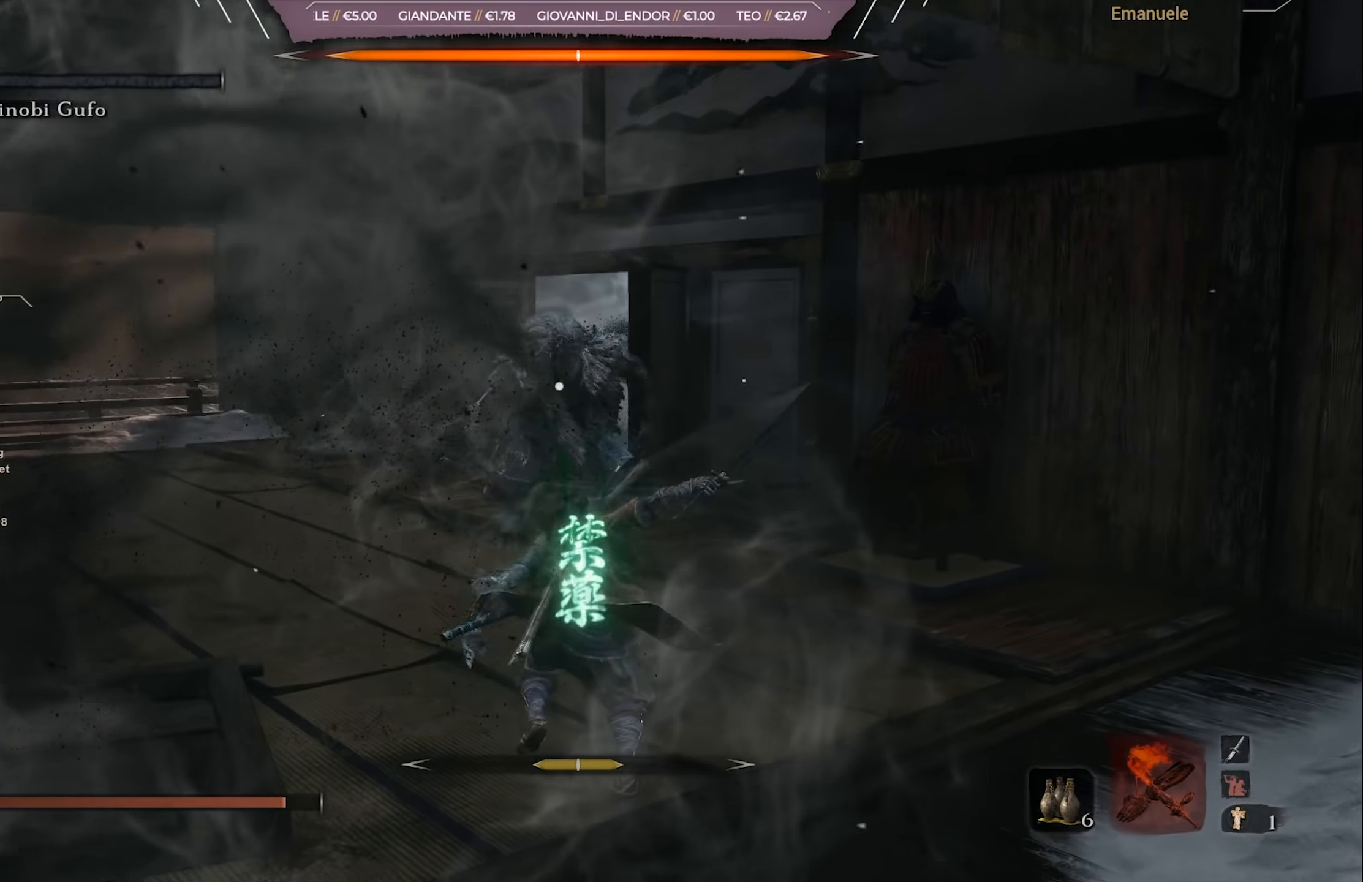
{"buttons": ["L1"], "left_stick": "up-right", "right_stick": "center", "events": [[234, "left_stick", "up-right"], [501, "L1", "down"]]}
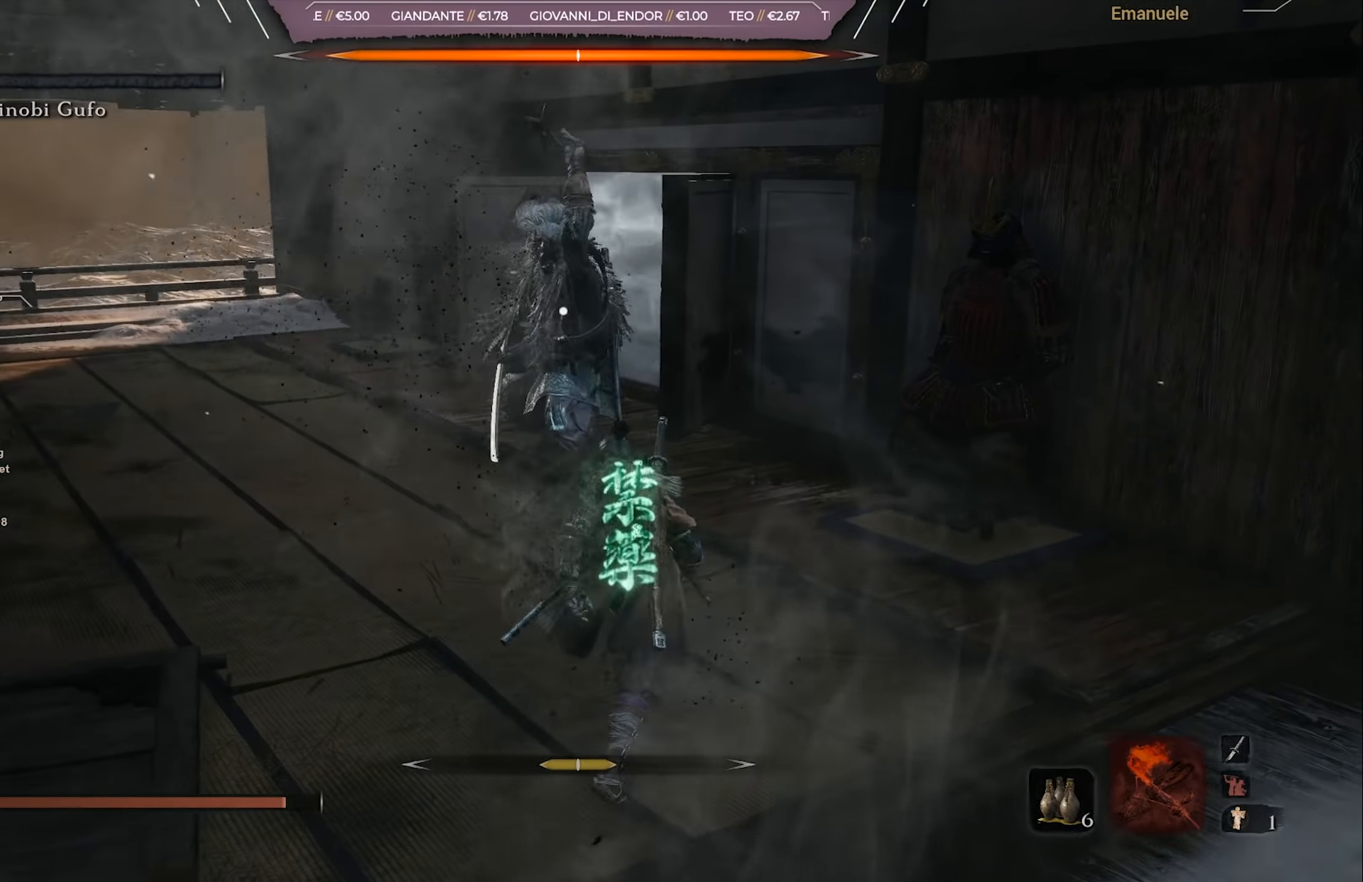
{"buttons": ["L1"], "left_stick": "up", "right_stick": "center", "events": [[133, "L1", "up"], [166, "left_stick", "up"], [467, "L1", "down"]]}
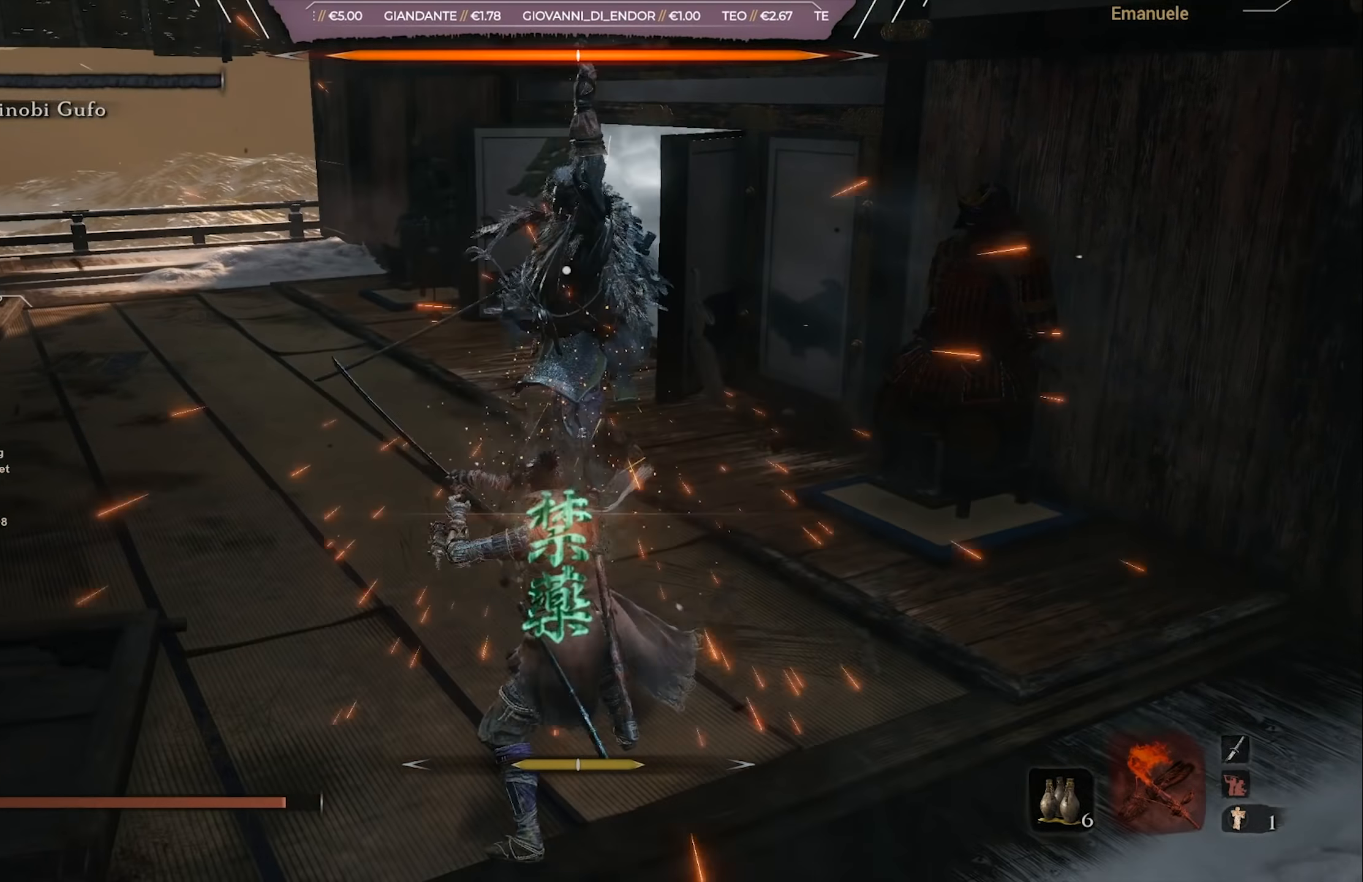
{"buttons": [], "left_stick": "down-left", "right_stick": "center", "events": [[100, "L1", "up"], [134, "left_stick", "up-left"], [267, "left_stick", "left"], [367, "left_stick", "down-left"]]}
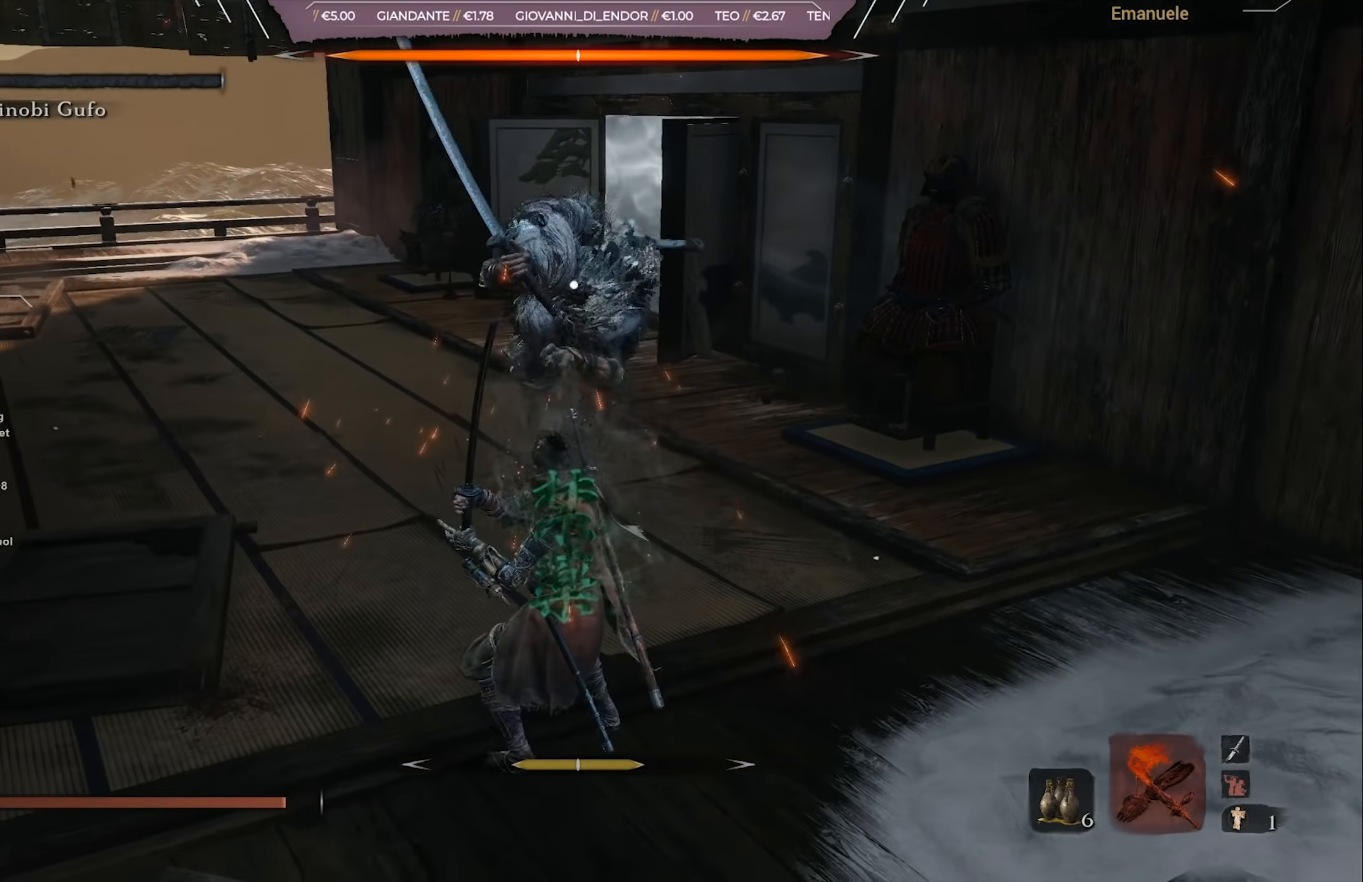
{"buttons": [], "left_stick": "up-left", "right_stick": "center", "events": [[400, "left_stick", "up-left"]]}
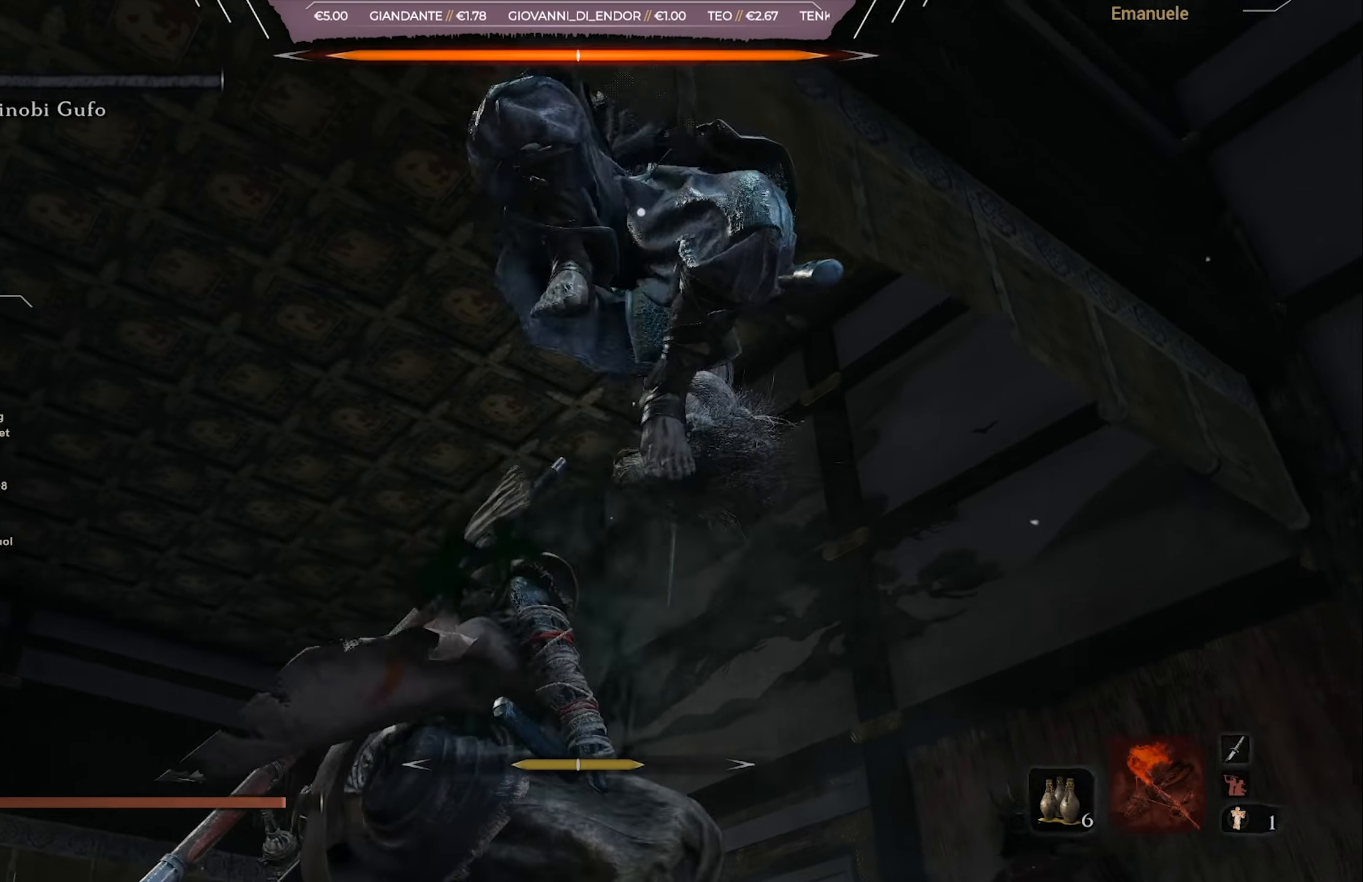
{"buttons": [], "left_stick": "up-left", "right_stick": "center", "events": [[134, "CIRCLE", "down"], [200, "CIRCLE", "up"]]}
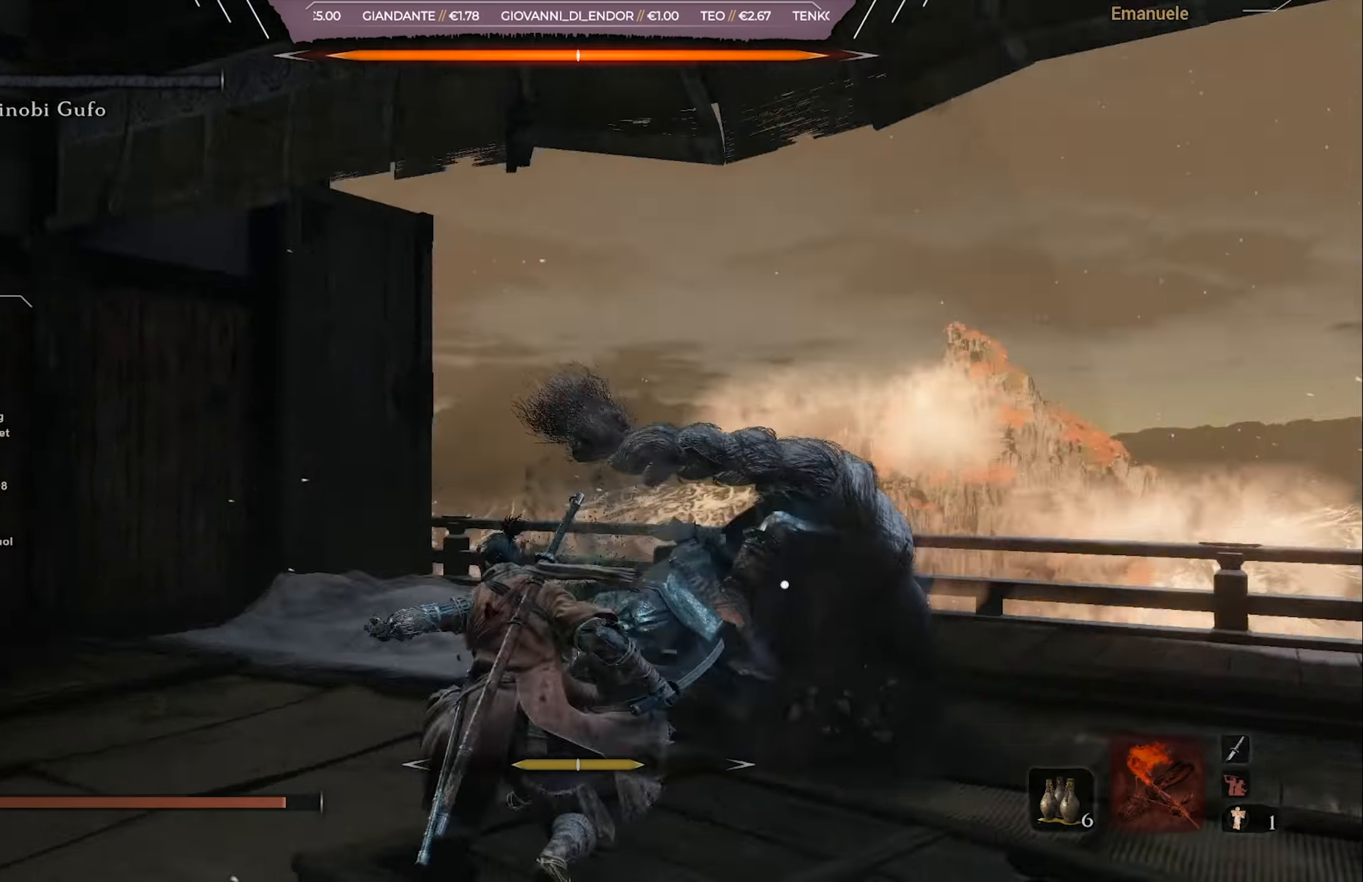
{"buttons": ["R1"], "left_stick": "up-left", "right_stick": "center", "events": [[166, "R1", "down"], [267, "R1", "up"], [334, "R1", "down"], [401, "R1", "up"], [467, "R1", "down"]]}
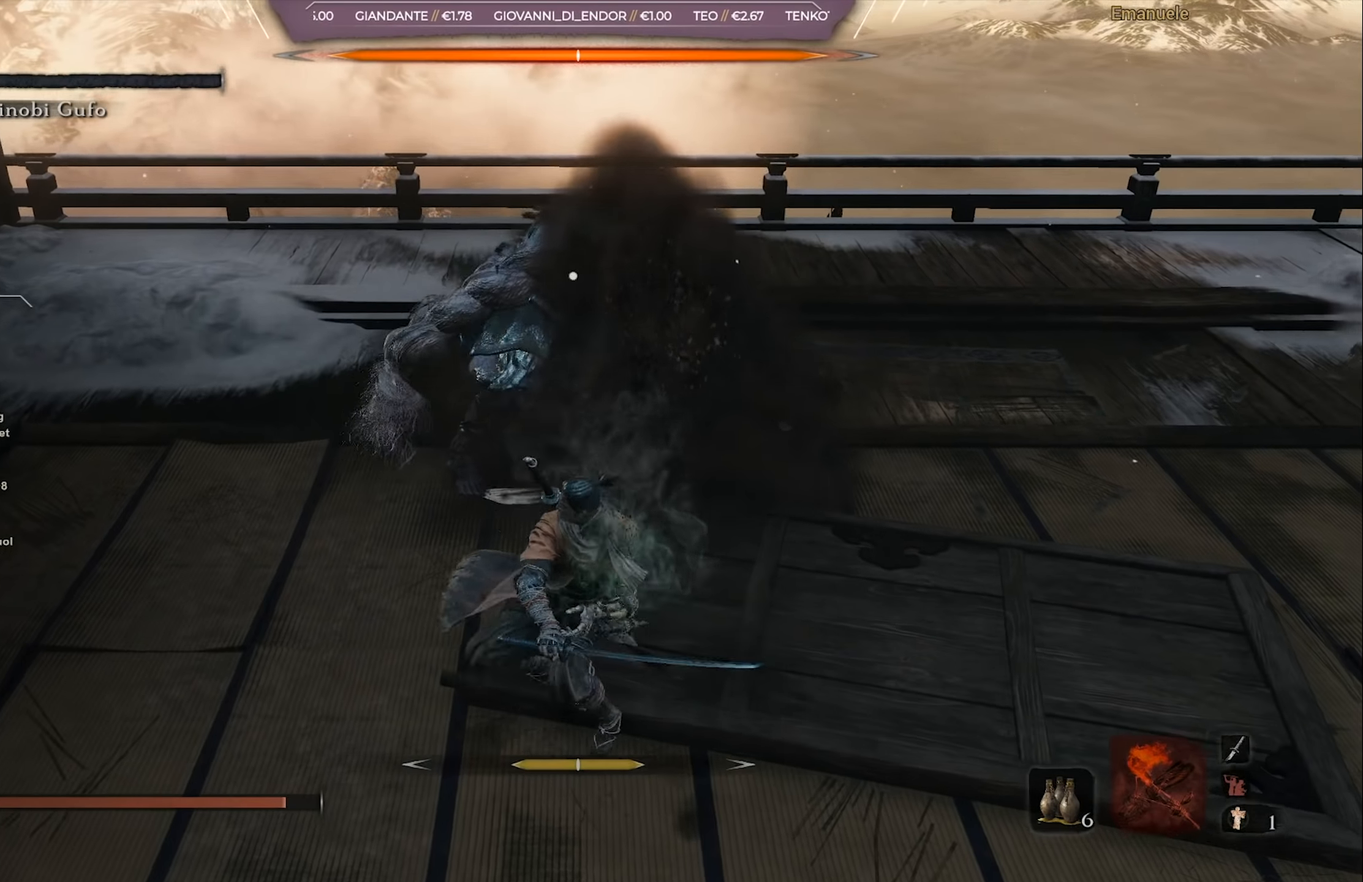
{"buttons": ["R1"], "left_stick": "up-left", "right_stick": "center", "events": [[233, "R1", "up"], [300, "R1", "down"], [367, "R1", "up"], [433, "R1", "down"]]}
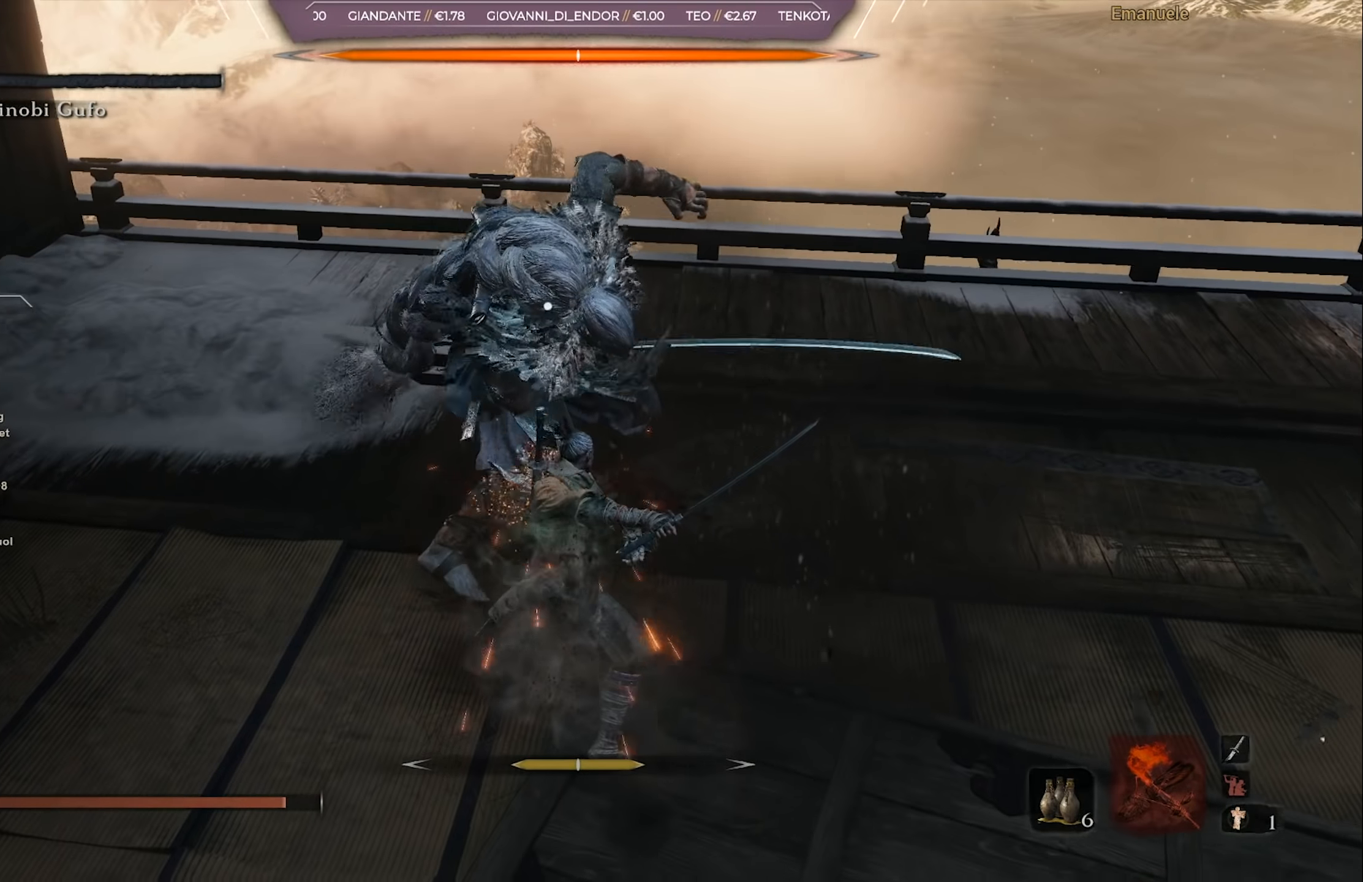
{"buttons": [], "left_stick": "up-left", "right_stick": "center", "events": [[33, "R1", "up"], [100, "R1", "down"], [167, "R1", "up"], [234, "R1", "down"], [334, "R1", "up"], [401, "R1", "down"], [501, "R1", "up"]]}
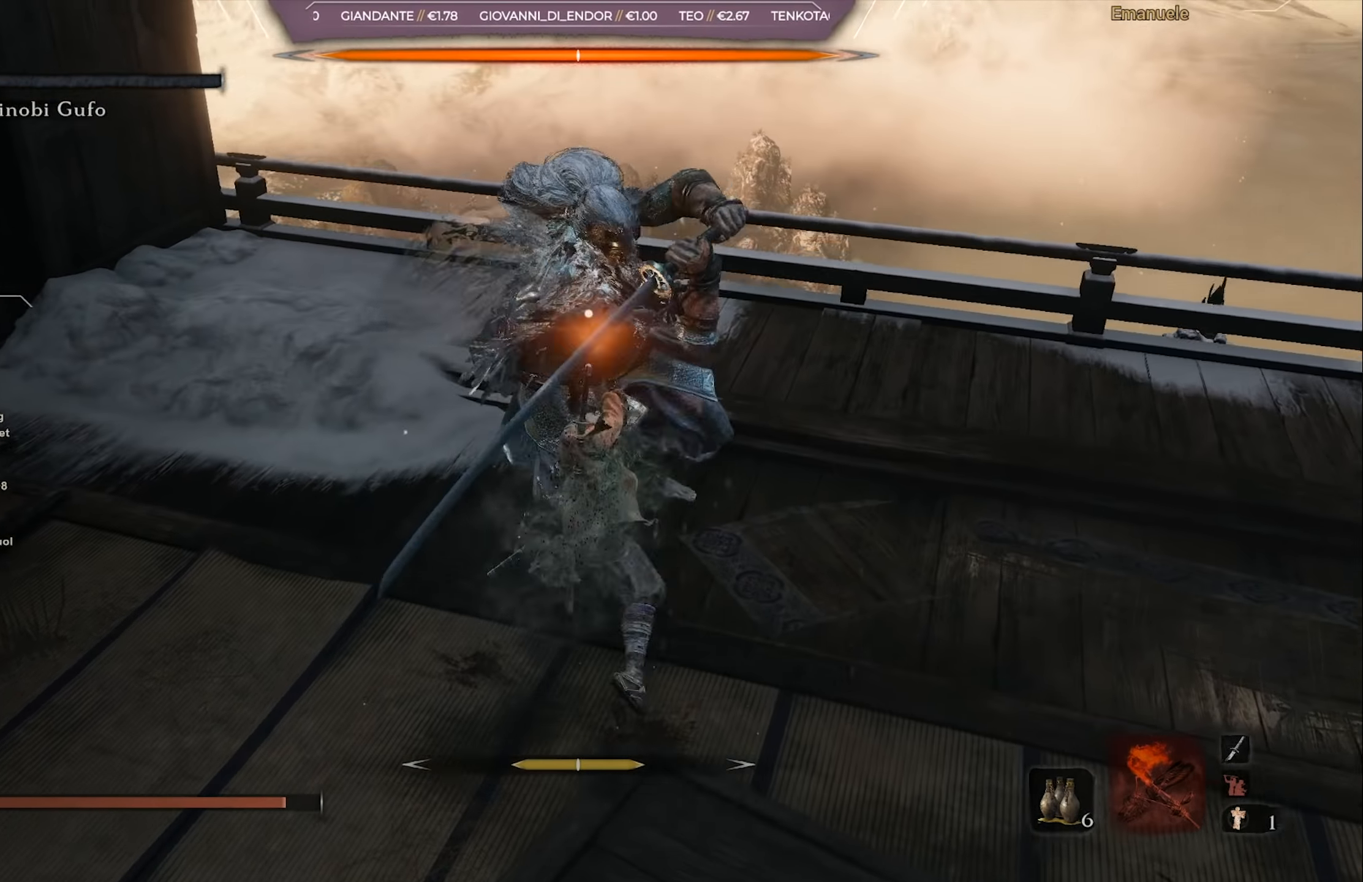
{"buttons": [], "left_stick": "down-left", "right_stick": "center", "events": [[66, "R1", "down"], [133, "R1", "up"], [200, "R1", "down"], [233, "left_stick", "center"], [300, "R1", "up"], [367, "R1", "down"], [467, "R1", "up"], [467, "left_stick", "down-left"]]}
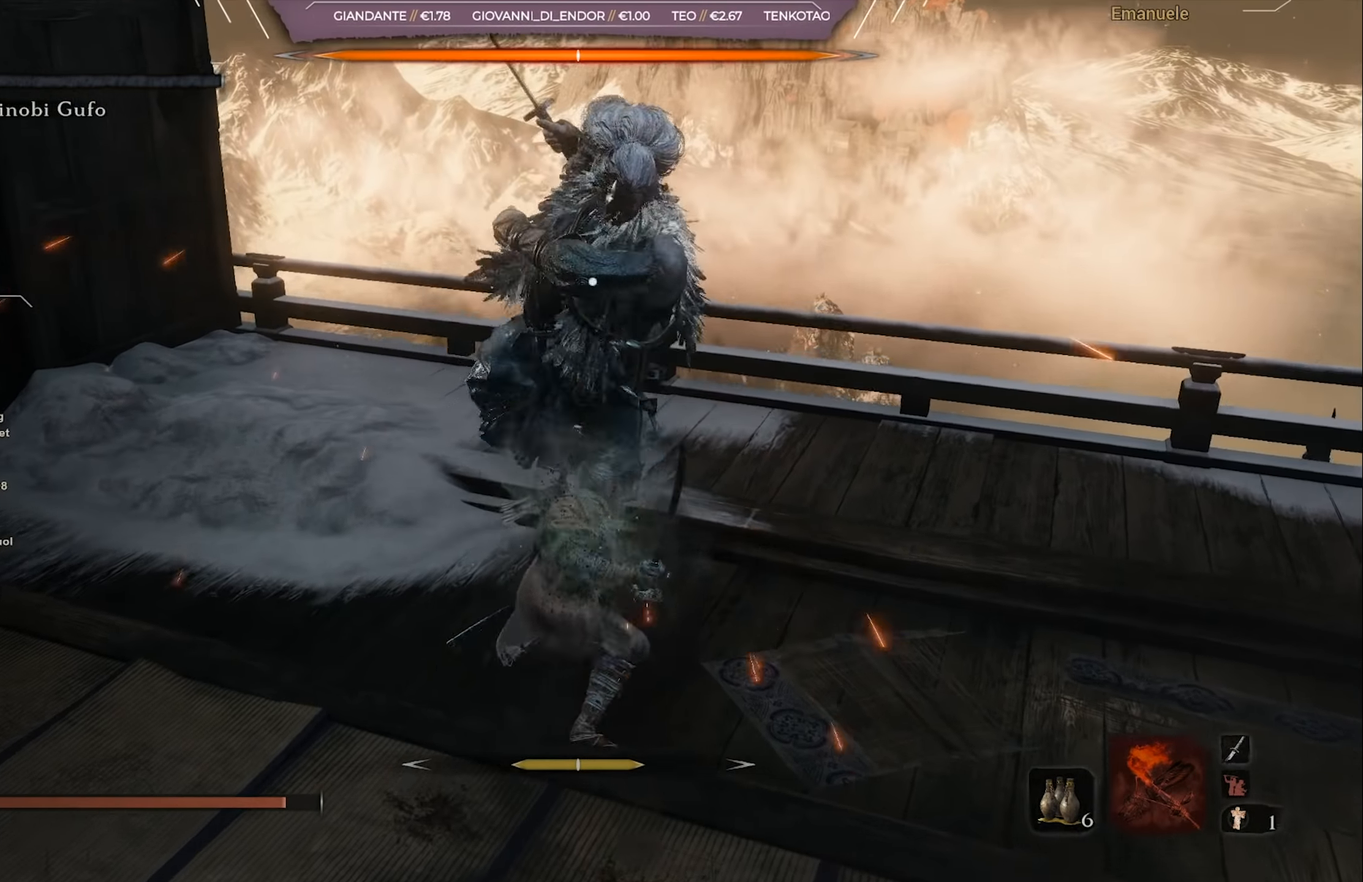
{"buttons": [], "left_stick": "right", "right_stick": "center", "events": [[33, "R1", "down"], [100, "R1", "up"], [134, "left_stick", "down"], [234, "left_stick", "down-right"], [434, "left_stick", "right"]]}
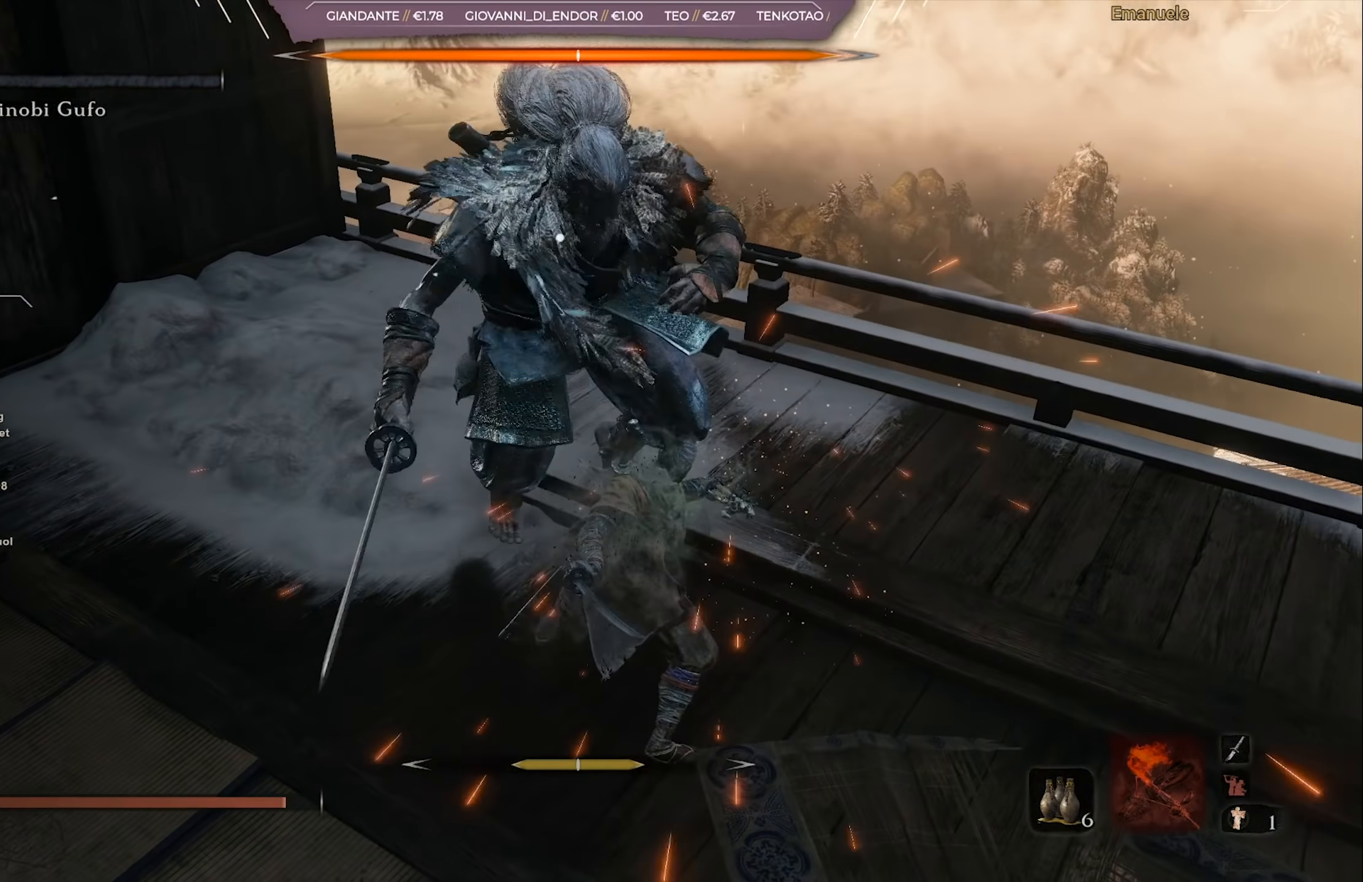
{"buttons": [], "left_stick": "up-right", "right_stick": "center", "events": [[33, "left_stick", "up-right"], [100, "L1", "down"], [233, "L1", "up"]]}
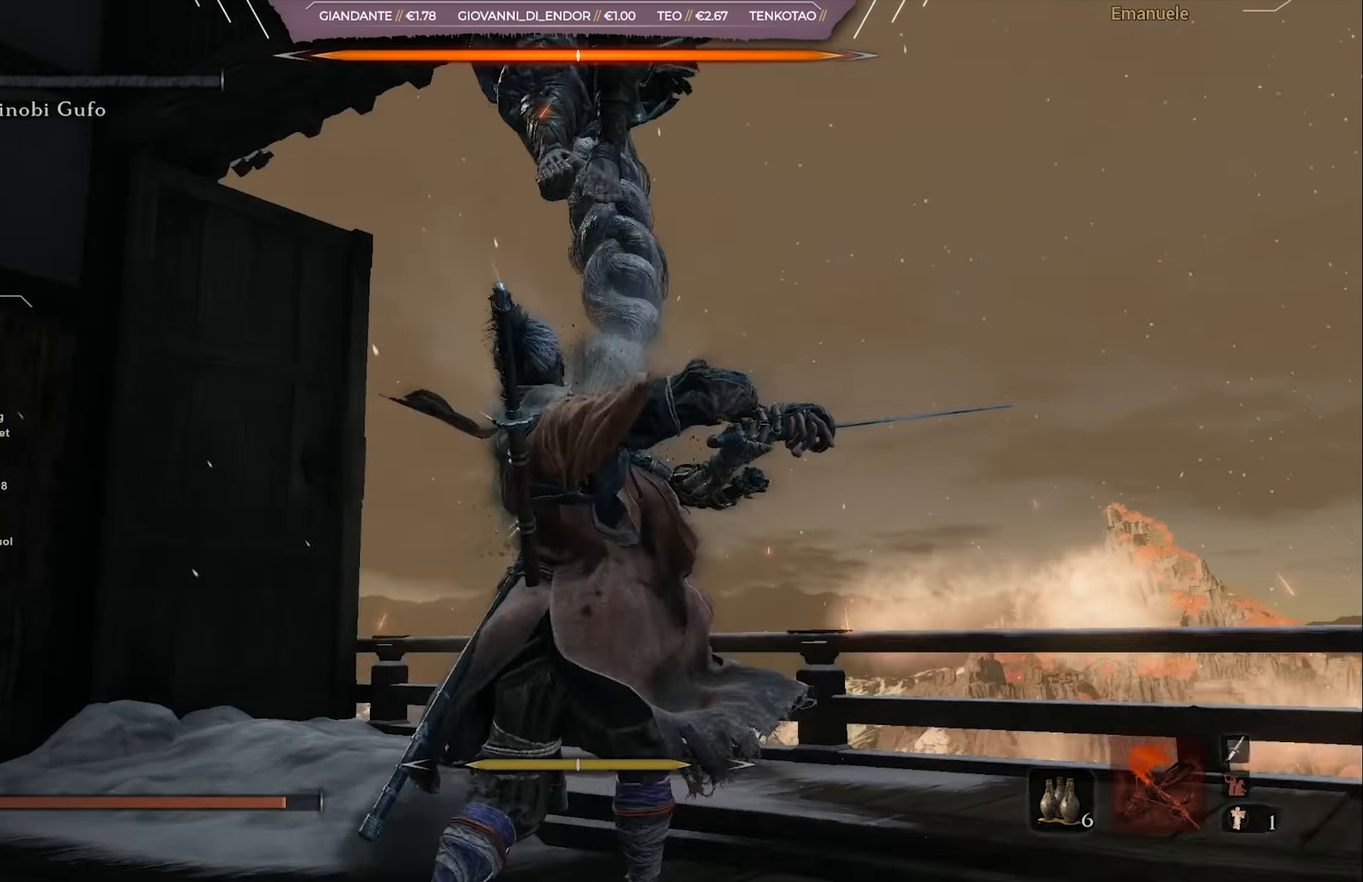
{"buttons": ["CIRCLE", "L1"], "left_stick": "down", "right_stick": "center", "events": [[100, "left_stick", "right"], [200, "left_stick", "down-right"], [300, "left_stick", "down"], [401, "CIRCLE", "down"], [501, "L1", "down"]]}
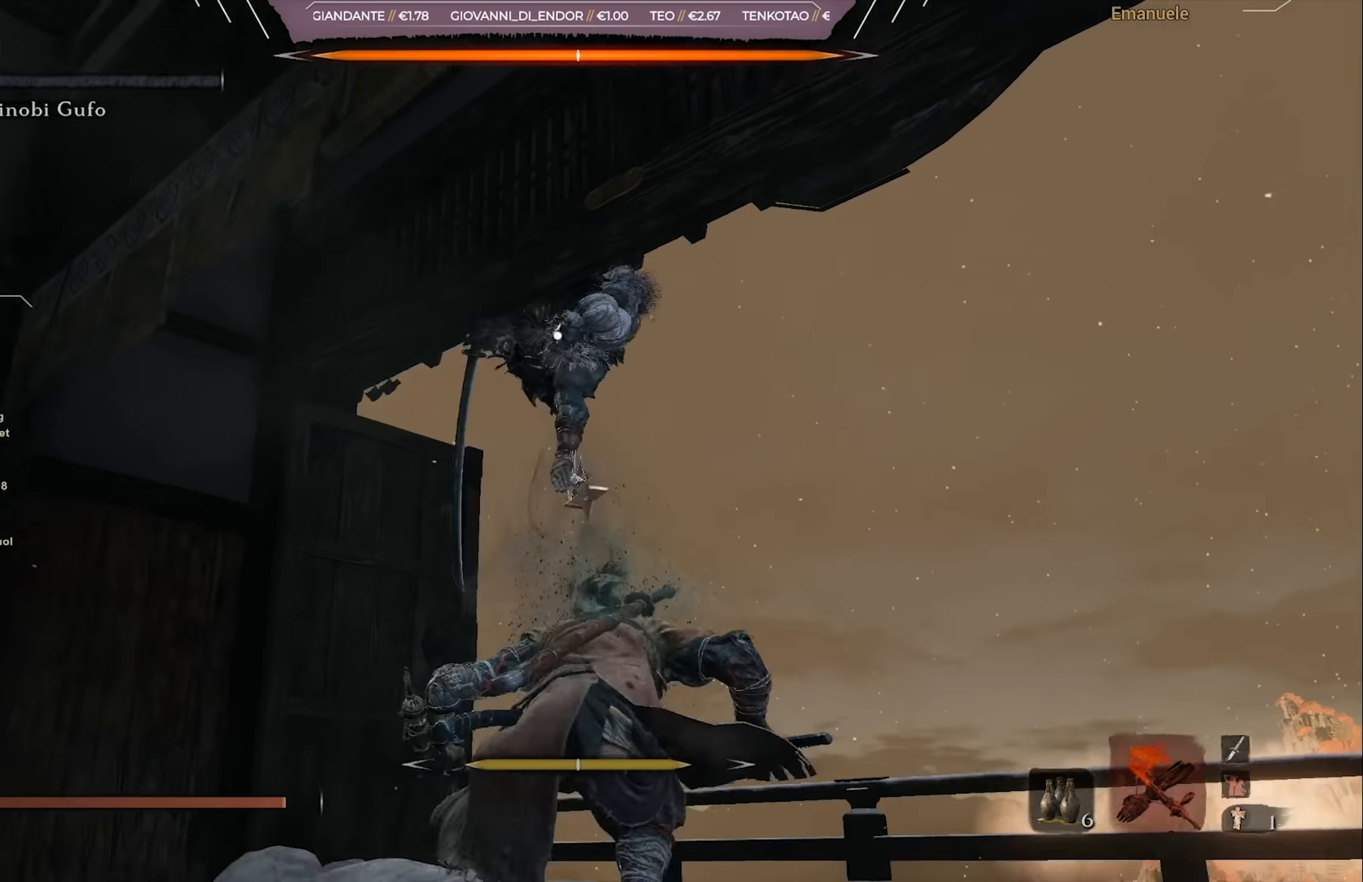
{"buttons": [], "left_stick": "down", "right_stick": "center", "events": [[100, "CIRCLE", "up"], [133, "L1", "up"]]}
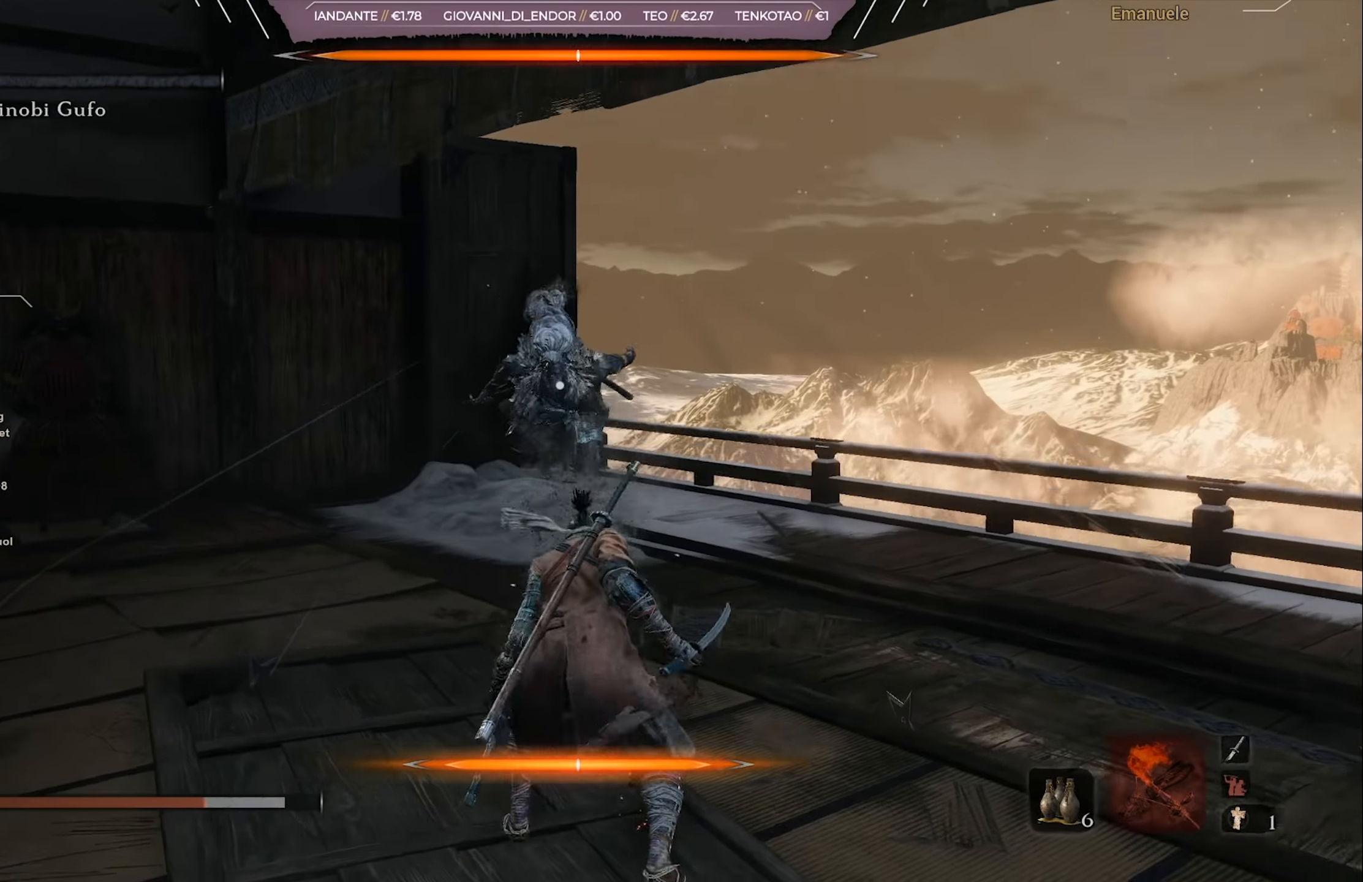
{"buttons": [], "left_stick": "down-right", "right_stick": "center", "events": [[50, "left_stick", "down-right"]]}
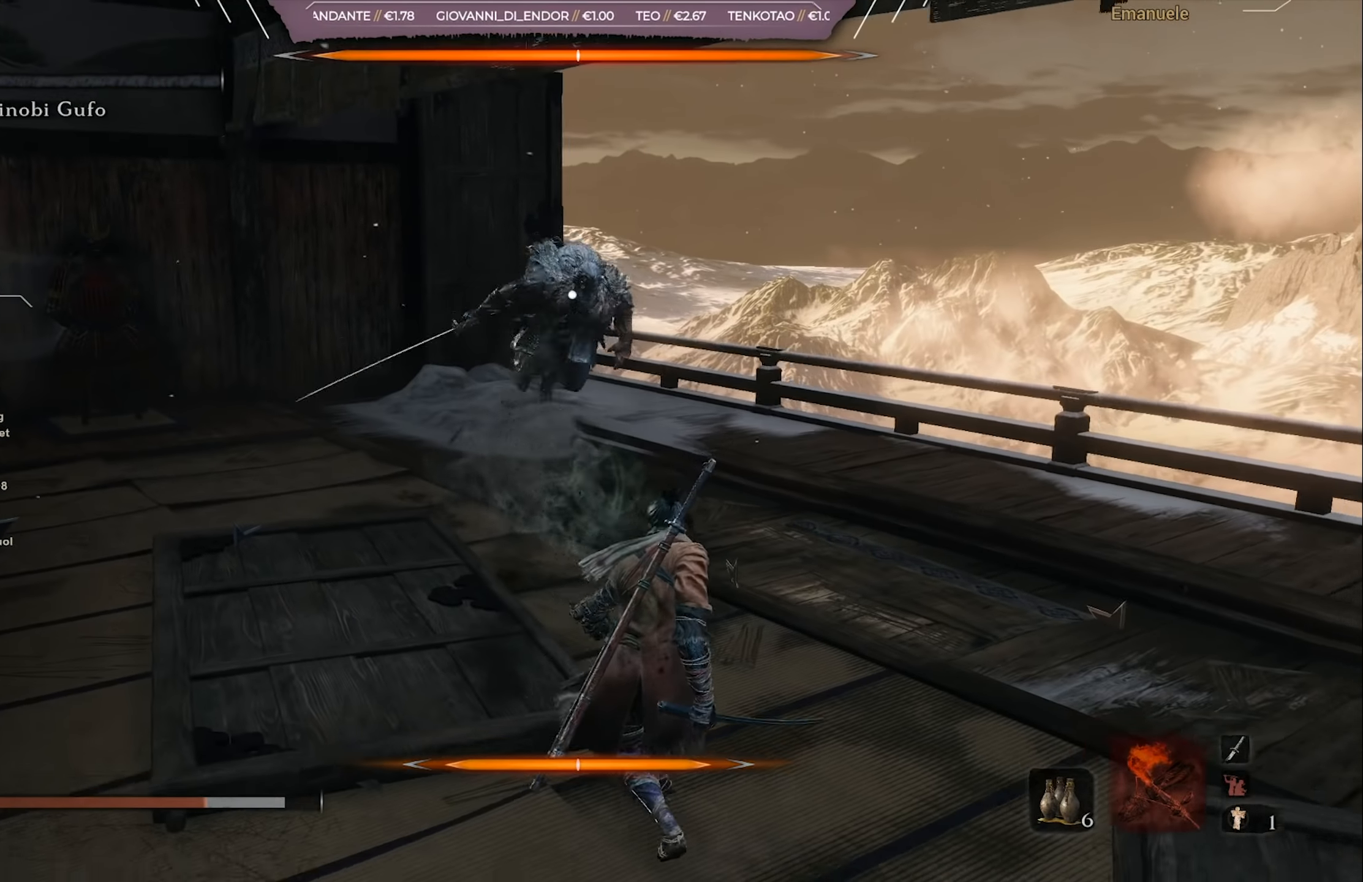
{"buttons": [], "left_stick": "up-right", "right_stick": "center", "events": [[66, "left_stick", "up-right"]]}
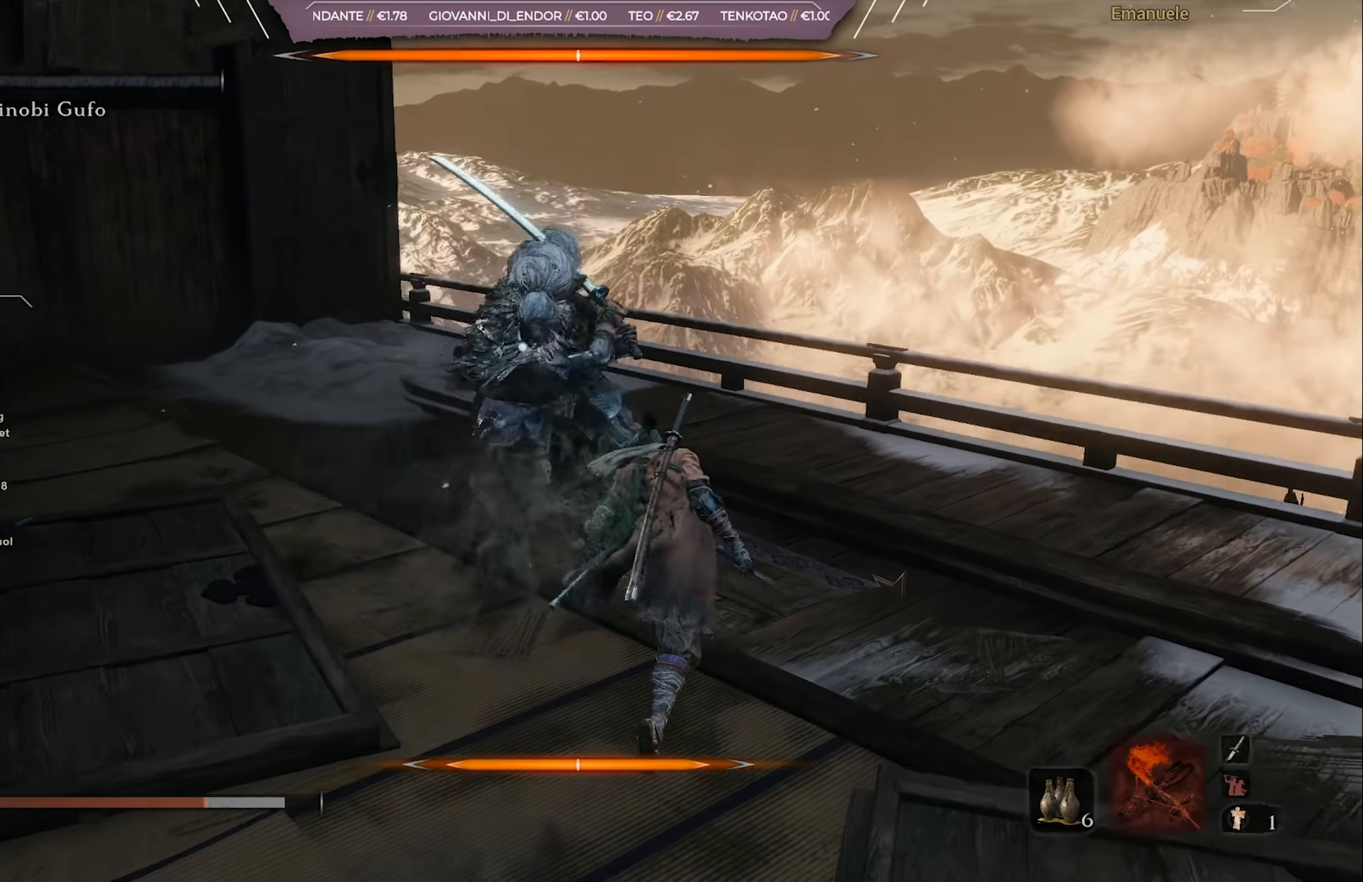
{"buttons": [], "left_stick": "right", "right_stick": "center", "events": [[33, "L1", "down"], [167, "L1", "up"], [234, "left_stick", "right"]]}
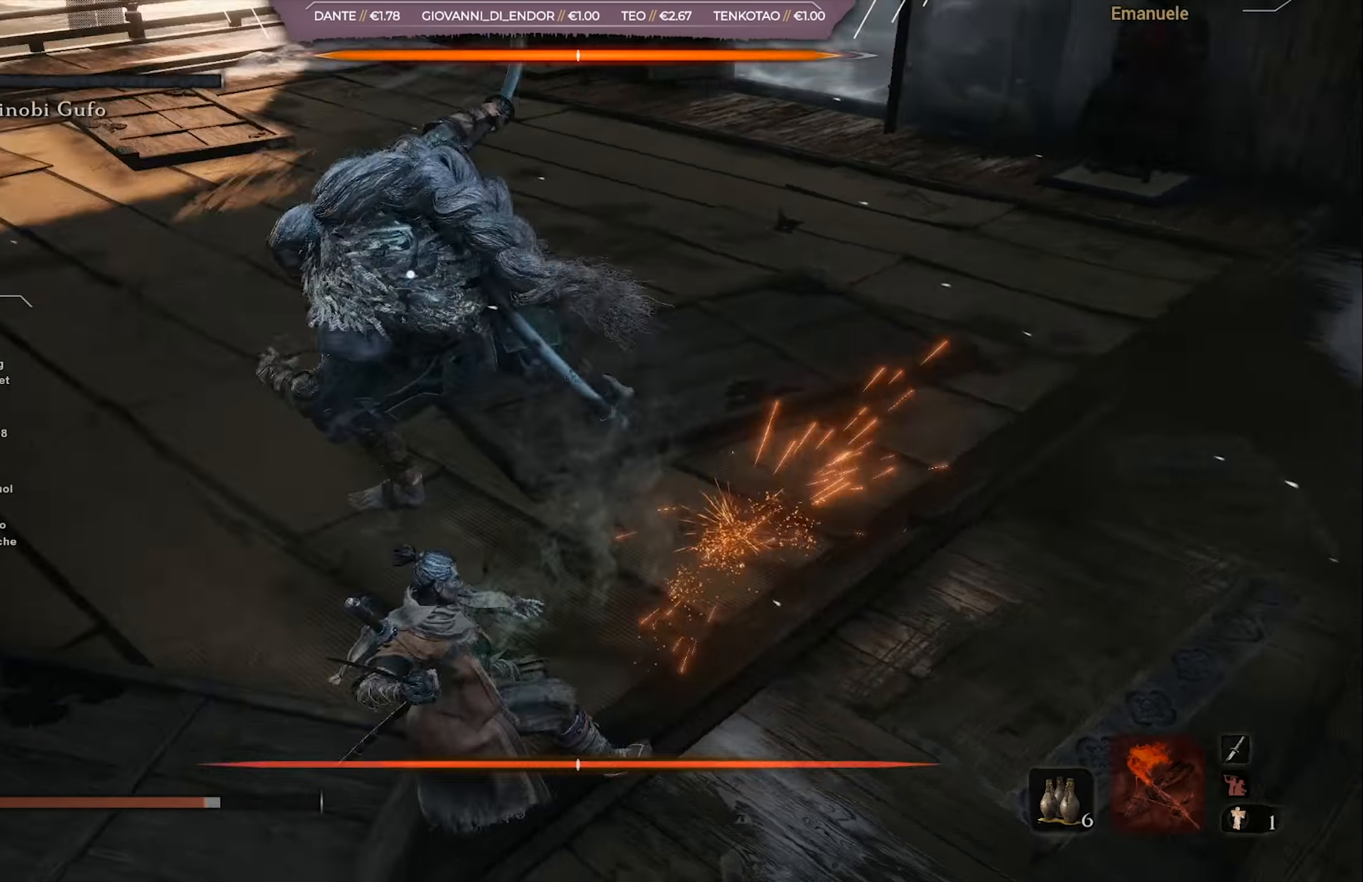
{"buttons": ["L1"], "left_stick": "down-right", "right_stick": "center", "events": [[434, "left_stick", "down-right"], [467, "L1", "down"]]}
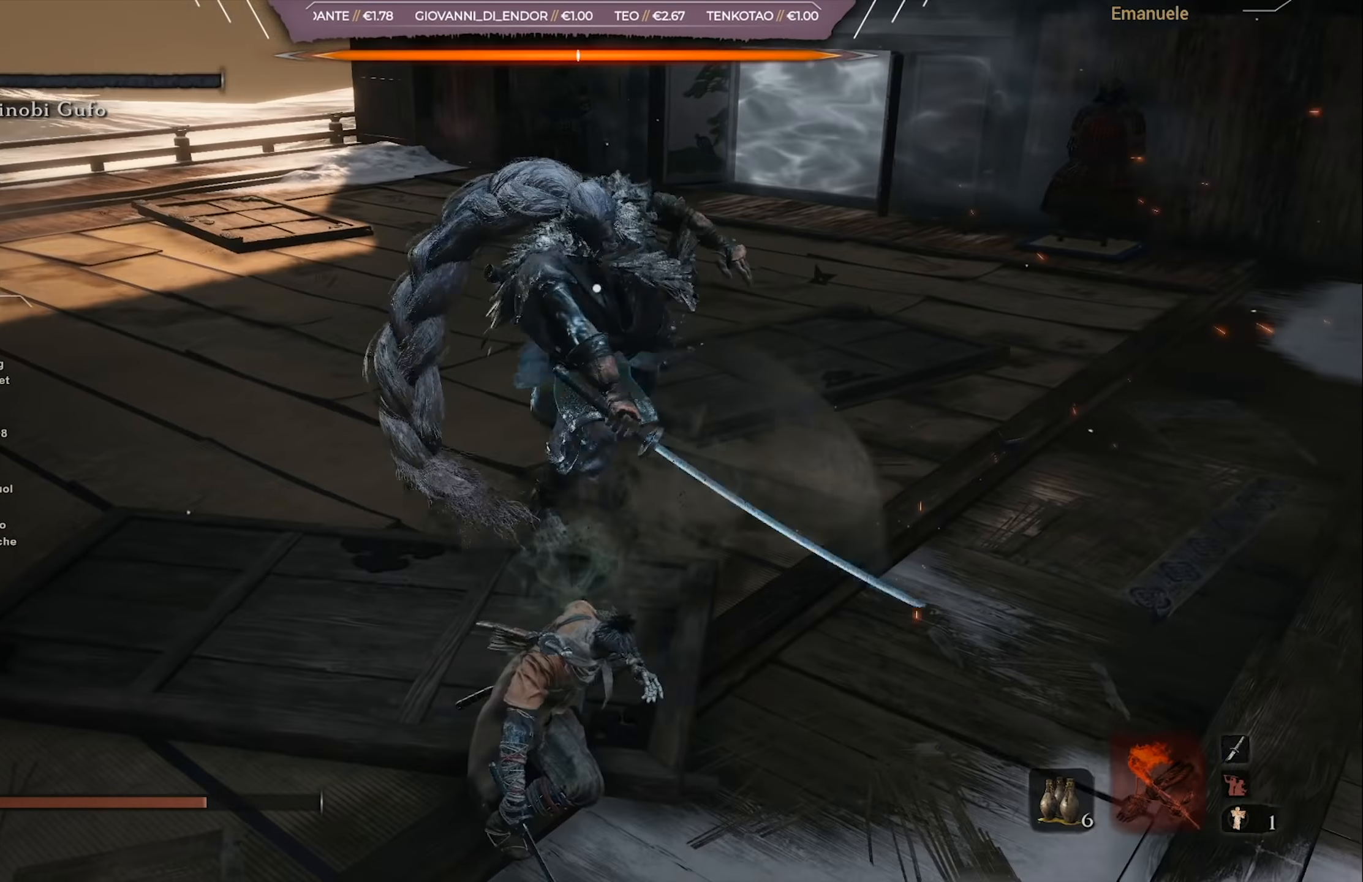
{"buttons": ["CIRCLE"], "left_stick": "left", "right_stick": "center", "events": [[50, "L1", "up"], [83, "L1", "down"], [150, "CIRCLE", "down"], [183, "CIRCLE", "up"], [250, "CIRCLE", "down"], [300, "left_stick", "down"], [350, "CIRCLE", "up"], [383, "L1", "up"], [417, "left_stick", "left"], [483, "CIRCLE", "down"]]}
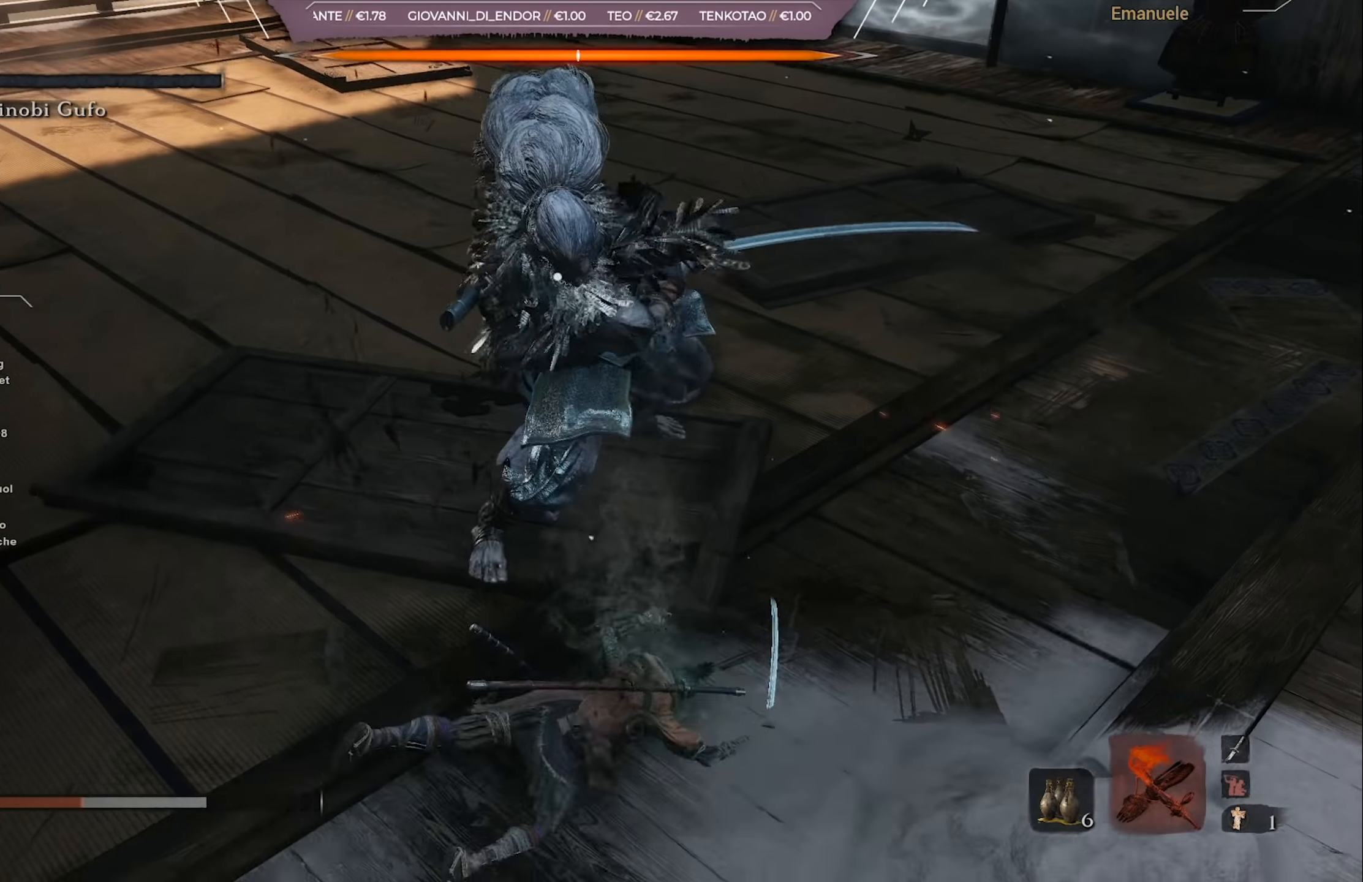
{"buttons": [], "left_stick": "down-left", "right_stick": "center", "events": [[50, "CIRCLE", "up"], [117, "CIRCLE", "down"], [117, "left_stick", "down-left"], [184, "CIRCLE", "up"], [250, "CIRCLE", "down"], [317, "CIRCLE", "up"], [367, "CIRCLE", "down"], [434, "CIRCLE", "up"]]}
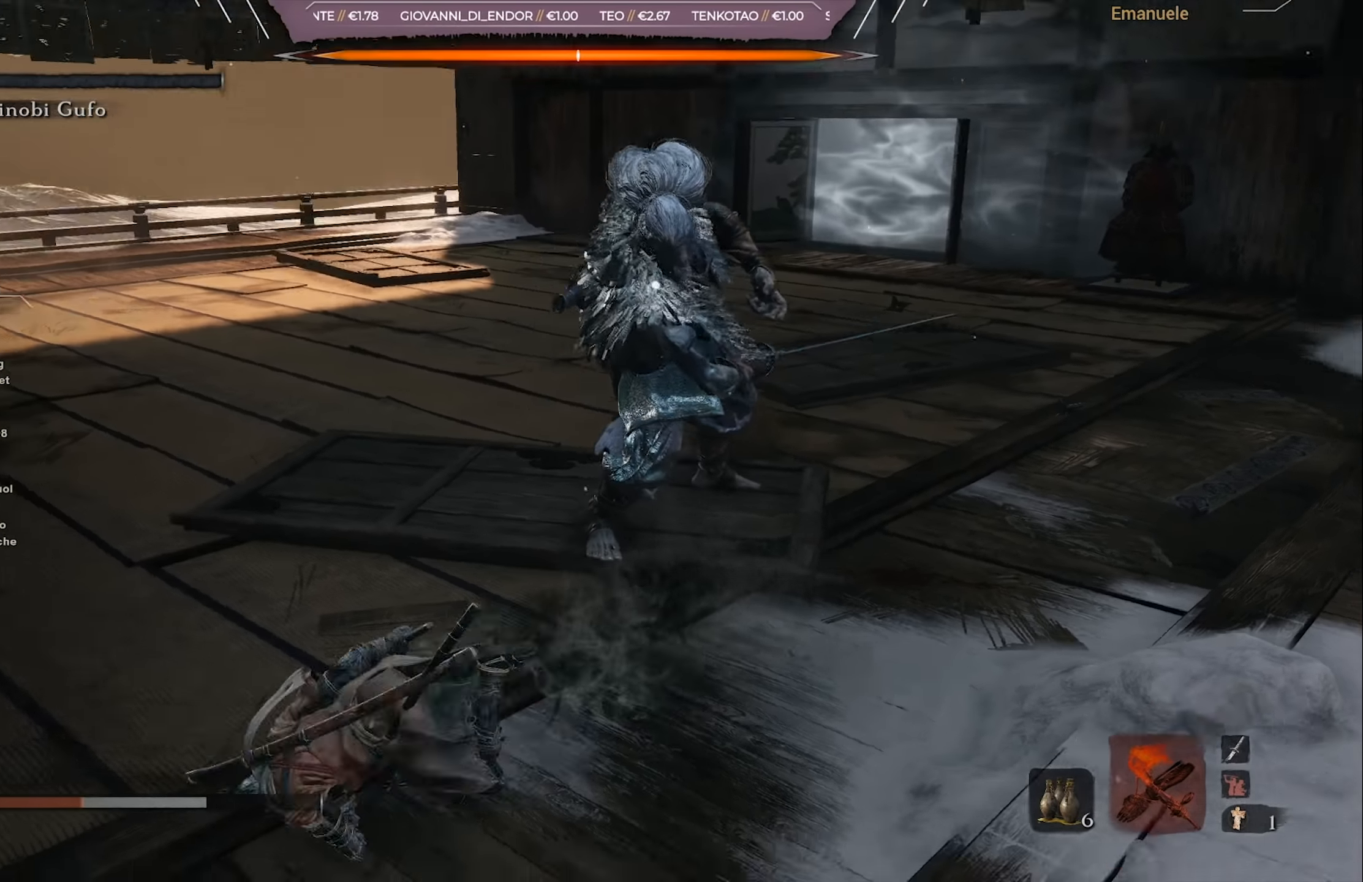
{"buttons": [], "left_stick": "down-left", "right_stick": "center", "events": [[33, "CIRCLE", "down"], [100, "CIRCLE", "up"]]}
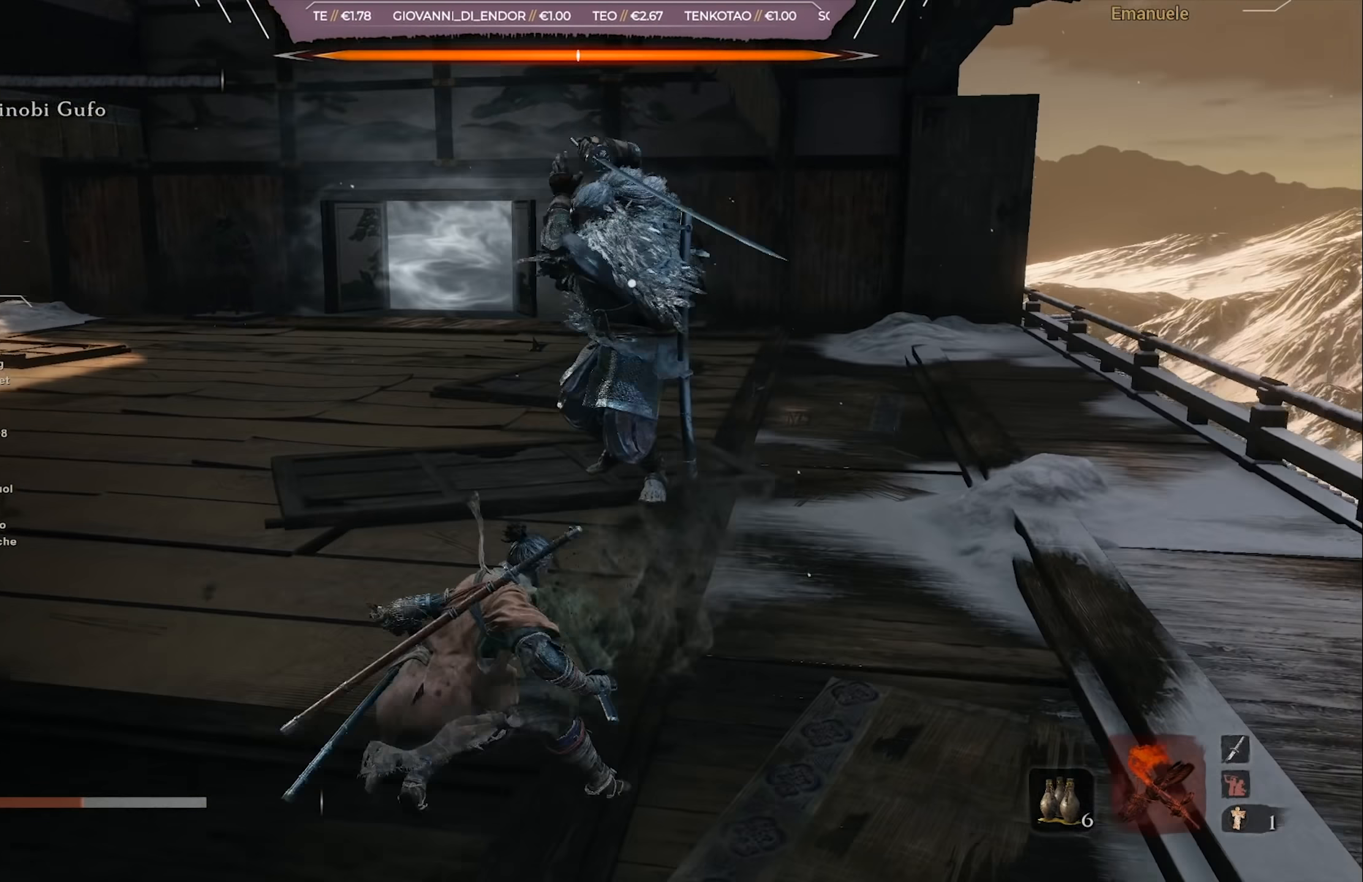
{"buttons": [], "left_stick": "down-left", "right_stick": "center", "events": [[100, "DPAD_LEFT", "down"], [200, "DPAD_LEFT", "up"], [334, "L1", "down"], [434, "L1", "up"]]}
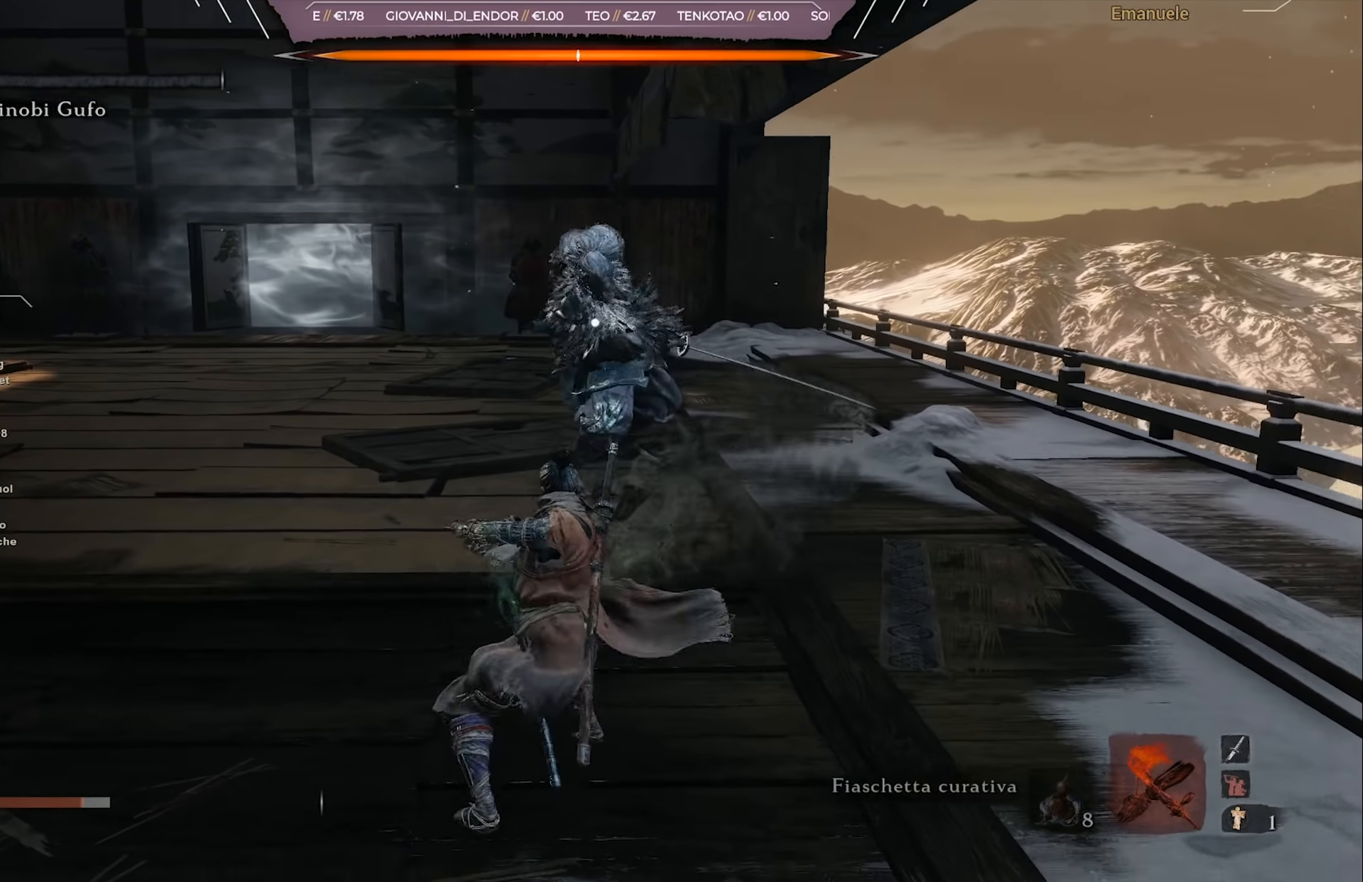
{"buttons": ["DPAD_UP"], "left_stick": "down-left", "right_stick": "center", "events": [[500, "DPAD_UP", "down"]]}
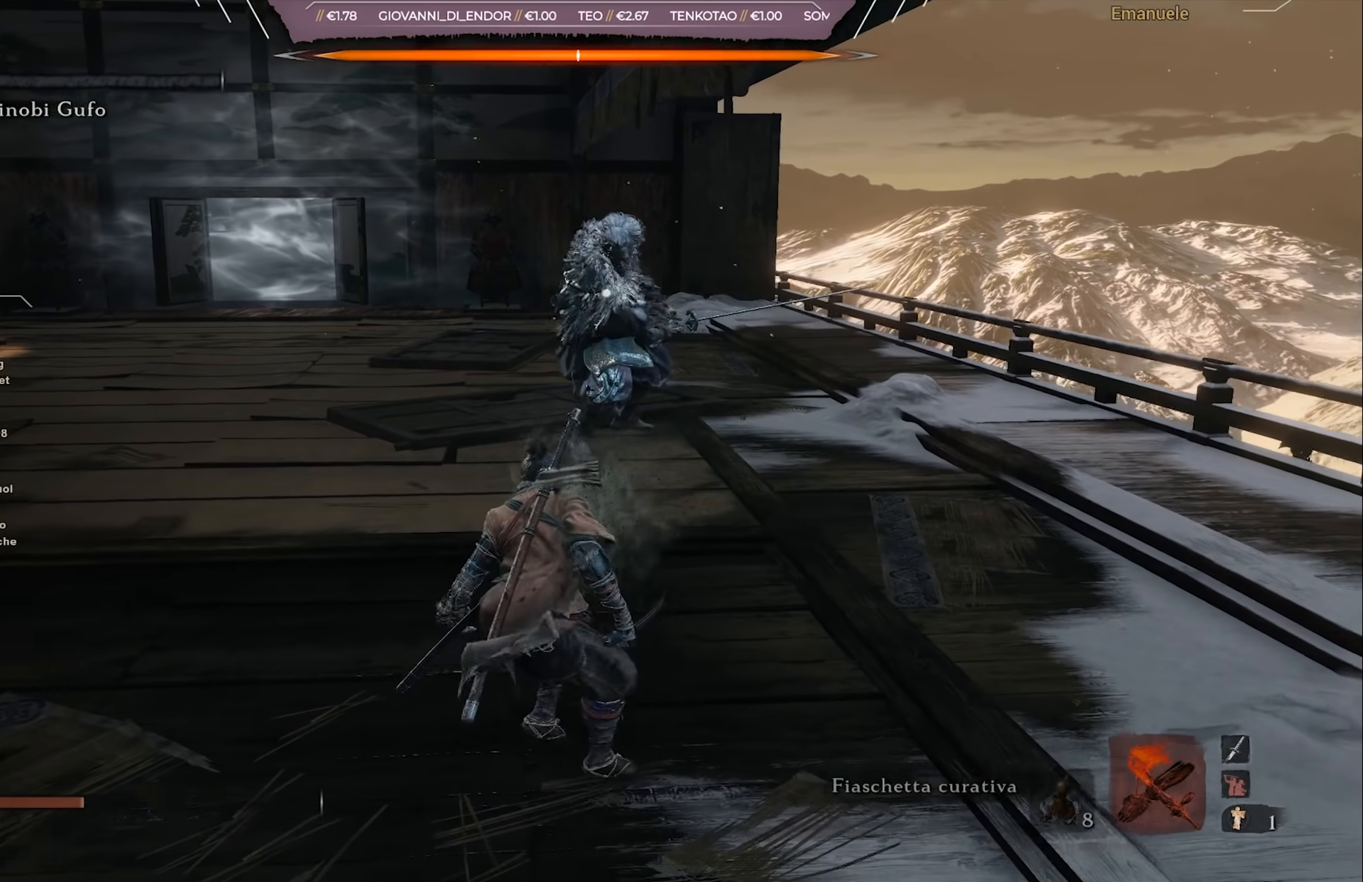
{"buttons": [], "left_stick": "down", "right_stick": "center", "events": [[100, "DPAD_UP", "up"], [334, "left_stick", "down"]]}
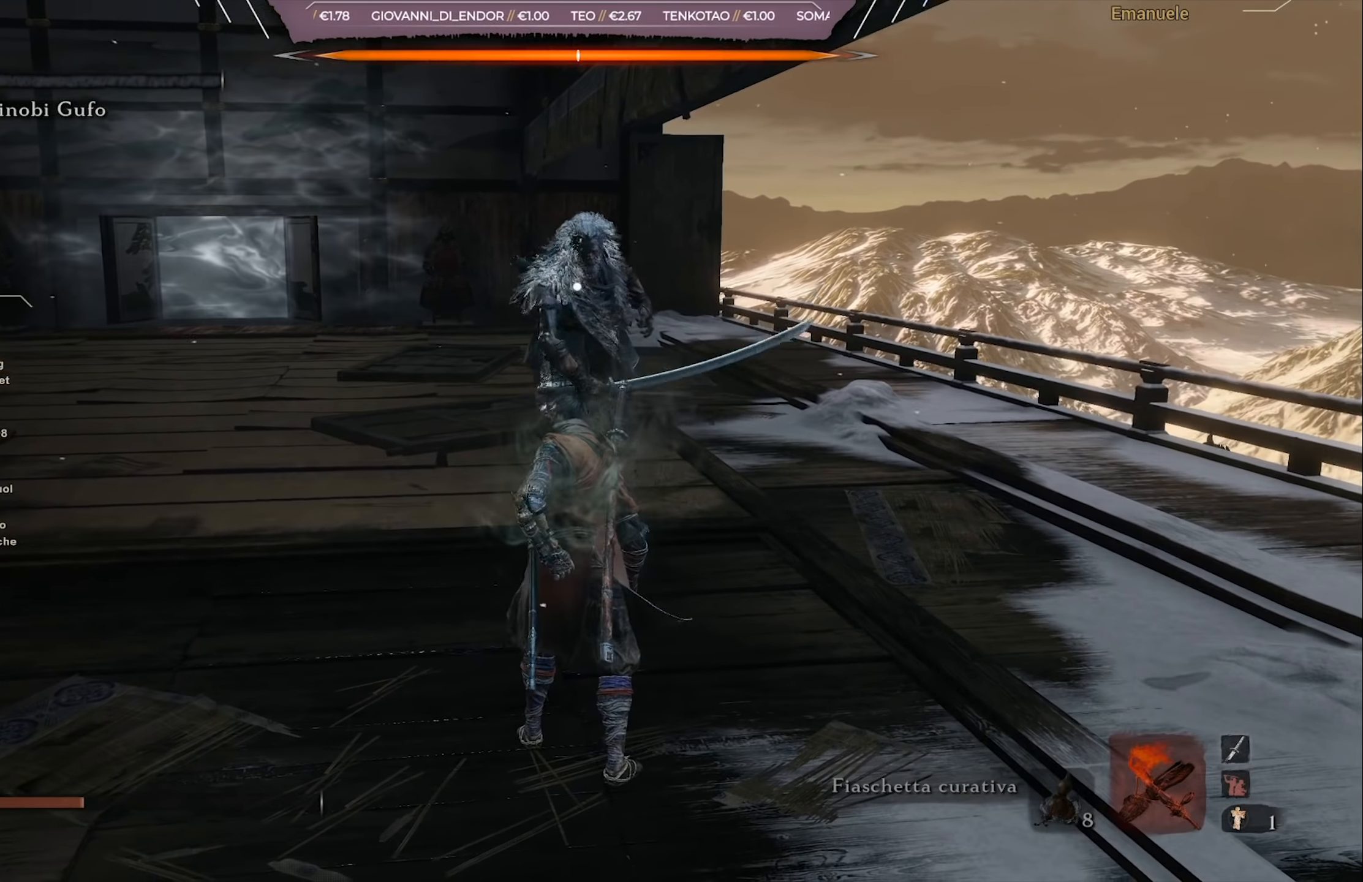
{"buttons": [], "left_stick": "left", "right_stick": "center", "events": [[233, "left_stick", "up-left"], [500, "left_stick", "left"]]}
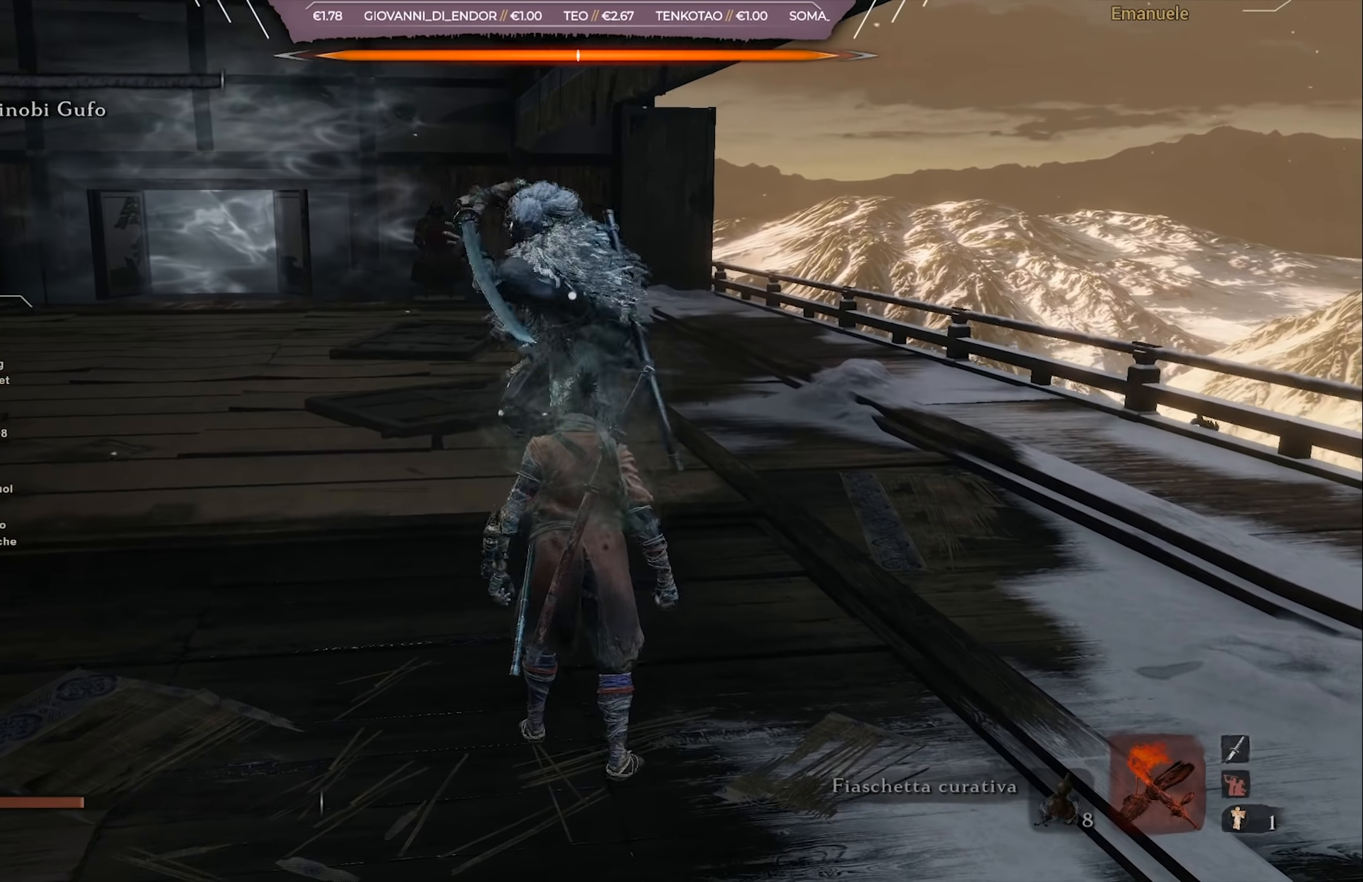
{"buttons": [], "left_stick": "down", "right_stick": "center", "events": [[33, "left_stick", "up-left"], [67, "left_stick", "down"], [300, "CIRCLE", "down"], [401, "CIRCLE", "up"], [467, "CIRCLE", "down"], [501, "CIRCLE", "up"]]}